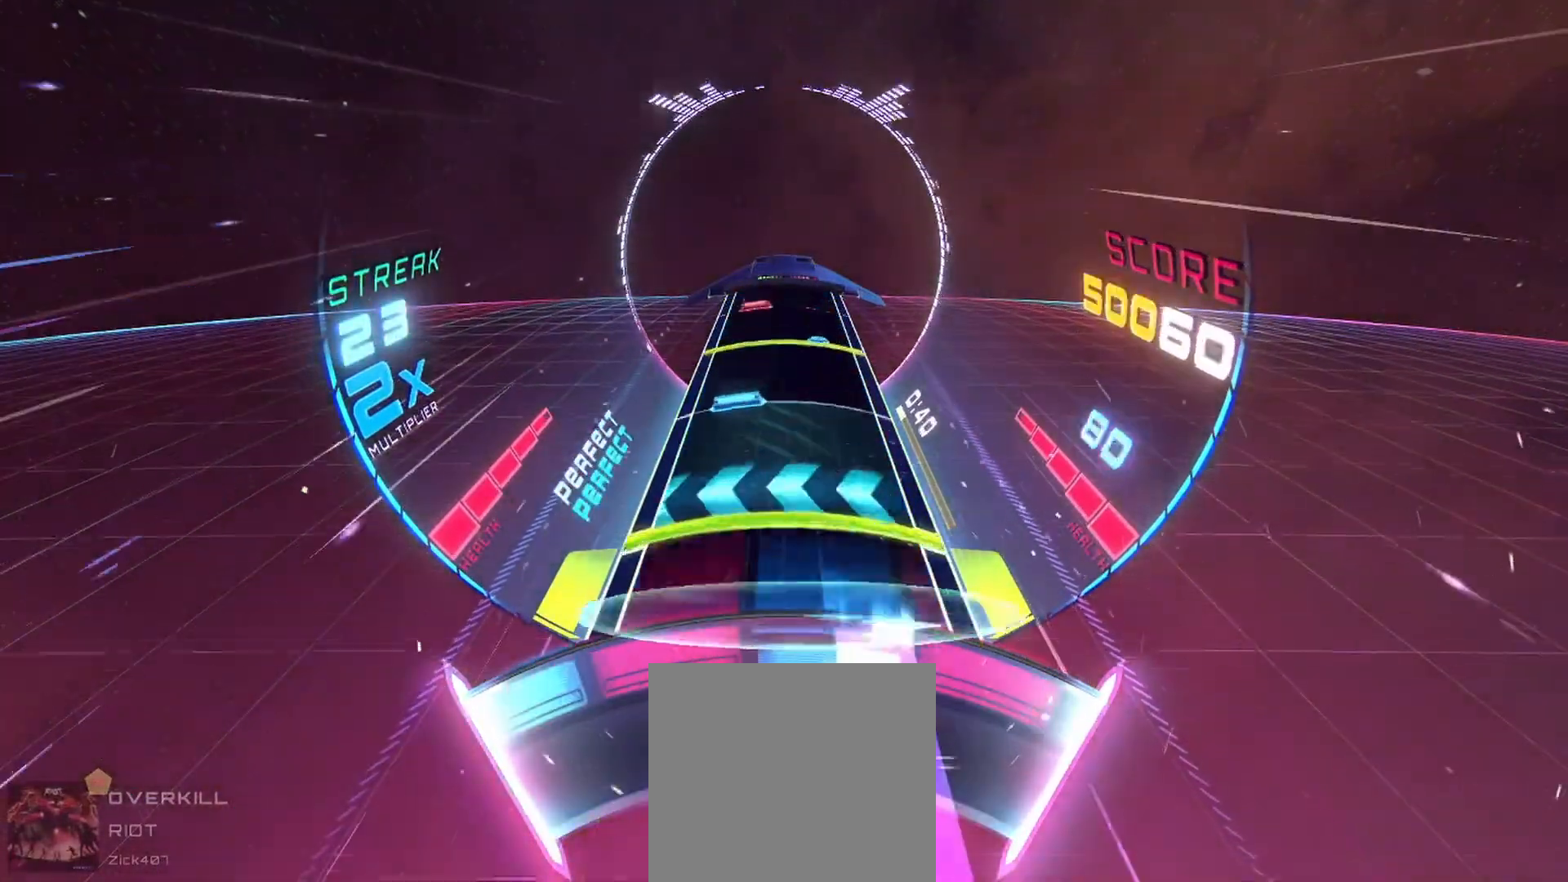
Gameplay with a controller (Xbox layout); each line is a JSON object with the inputs held at the frame after it. "events" lists button and stick changes between this image and that frame as [ms after this image, input, new state], when the widget could be followed in between. Not read: right_stick.
{"buttons": ["L2"], "left_stick": "center", "events": [[50, "left_stick", "left"], [83, "A", "up"], [83, "L2", "down"], [183, "L2", "up"], [250, "left_stick", "right"], [267, "A", "down"], [350, "A", "up"], [417, "left_stick", "center"], [467, "L2", "down"]]}
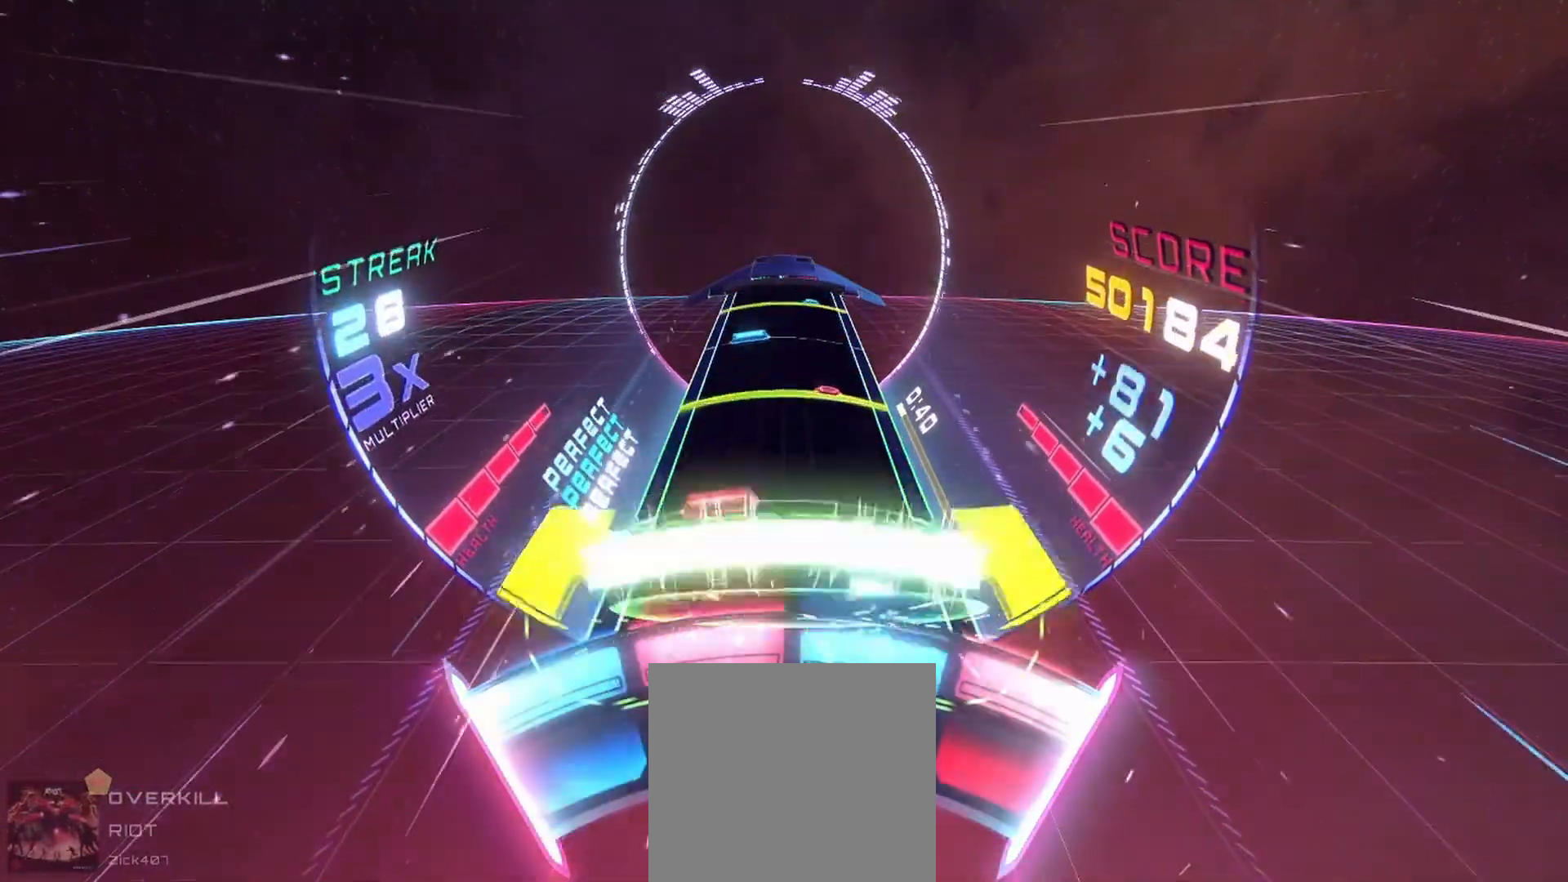
{"buttons": ["A"], "left_stick": "right", "events": [[67, "L2", "up"], [133, "A", "down"], [133, "left_stick", "right"], [233, "A", "up"], [267, "left_stick", "center"], [317, "L2", "down"], [417, "L2", "up"], [483, "A", "down"], [483, "left_stick", "right"]]}
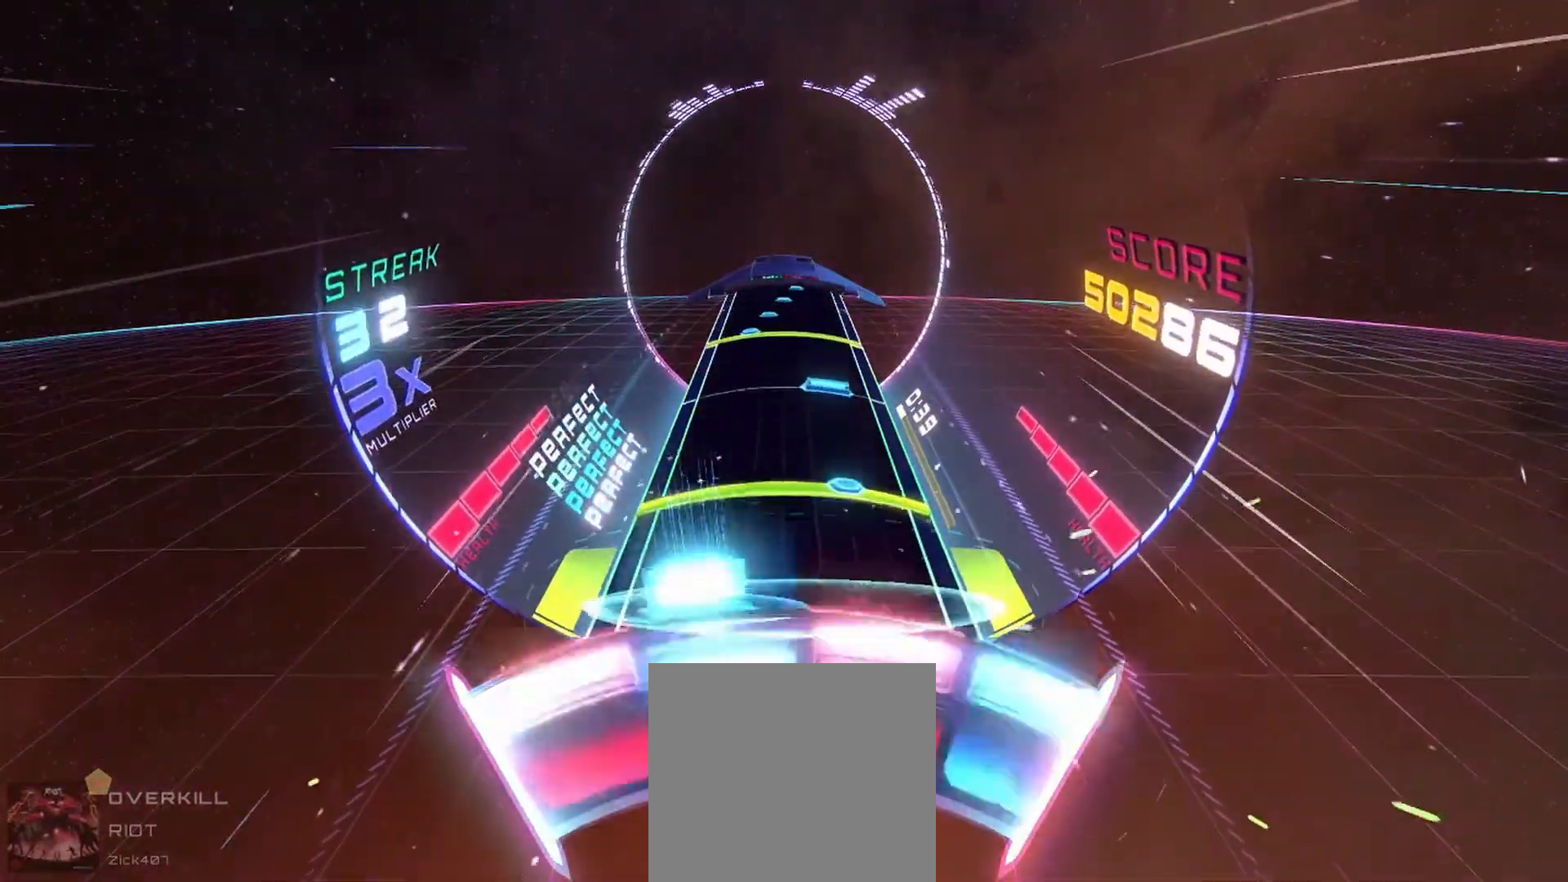
{"buttons": ["L2"], "left_stick": "right", "events": [[83, "A", "up"], [150, "L2", "down"], [150, "left_stick", "center"], [250, "L2", "up"], [283, "A", "down"], [300, "left_stick", "left"], [383, "A", "up"], [450, "left_stick", "center"], [483, "L2", "down"], [500, "left_stick", "right"]]}
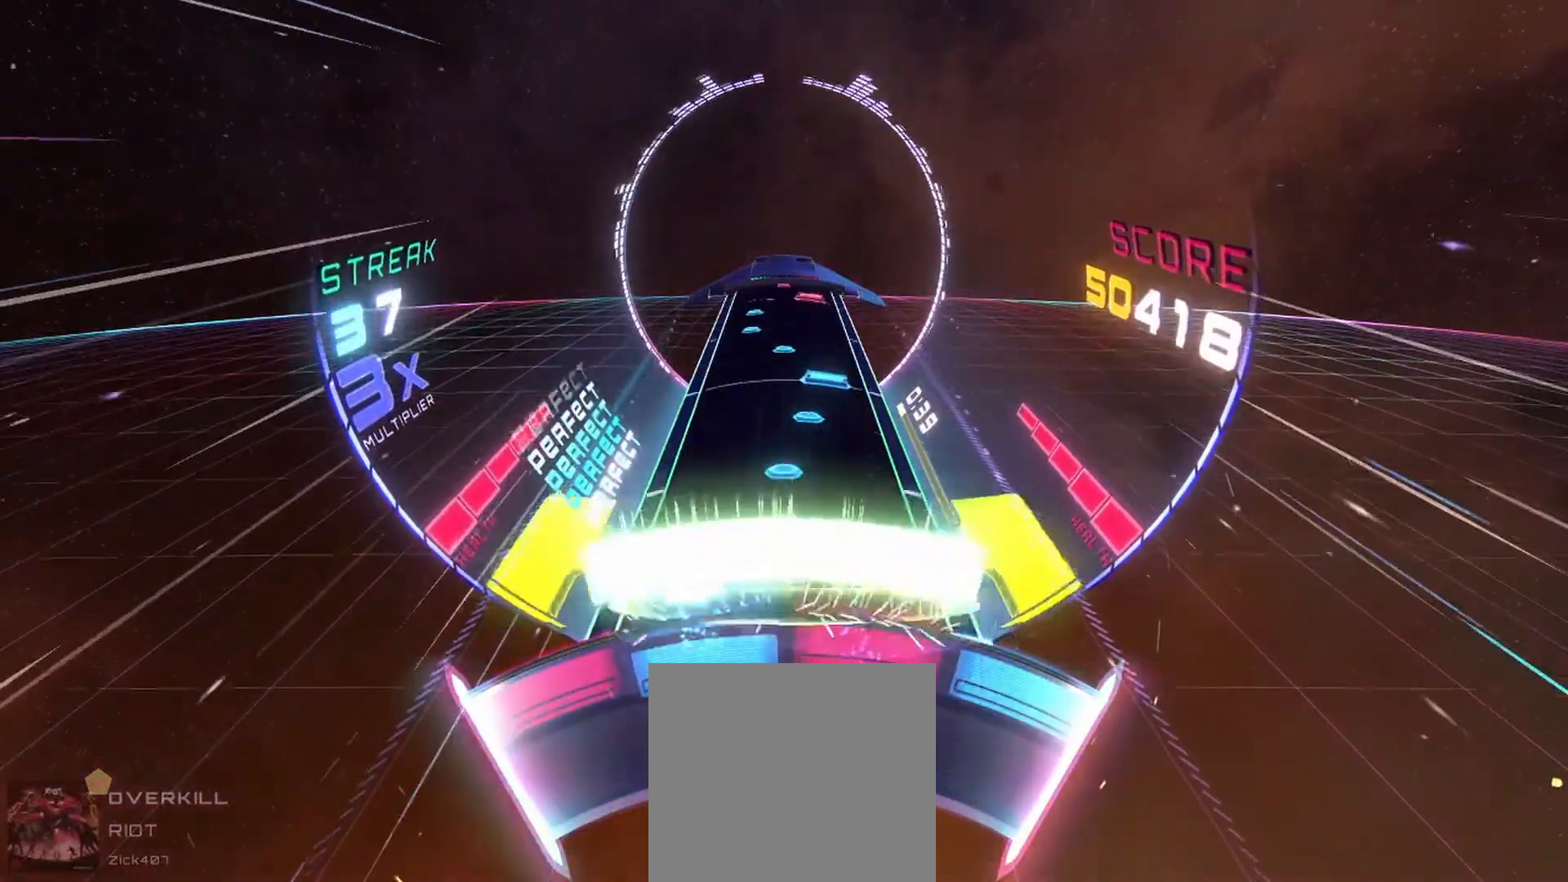
{"buttons": [], "left_stick": "left", "events": [[83, "L2", "up"], [217, "left_stick", "center"], [317, "A", "down"], [350, "left_stick", "left"], [417, "A", "up"]]}
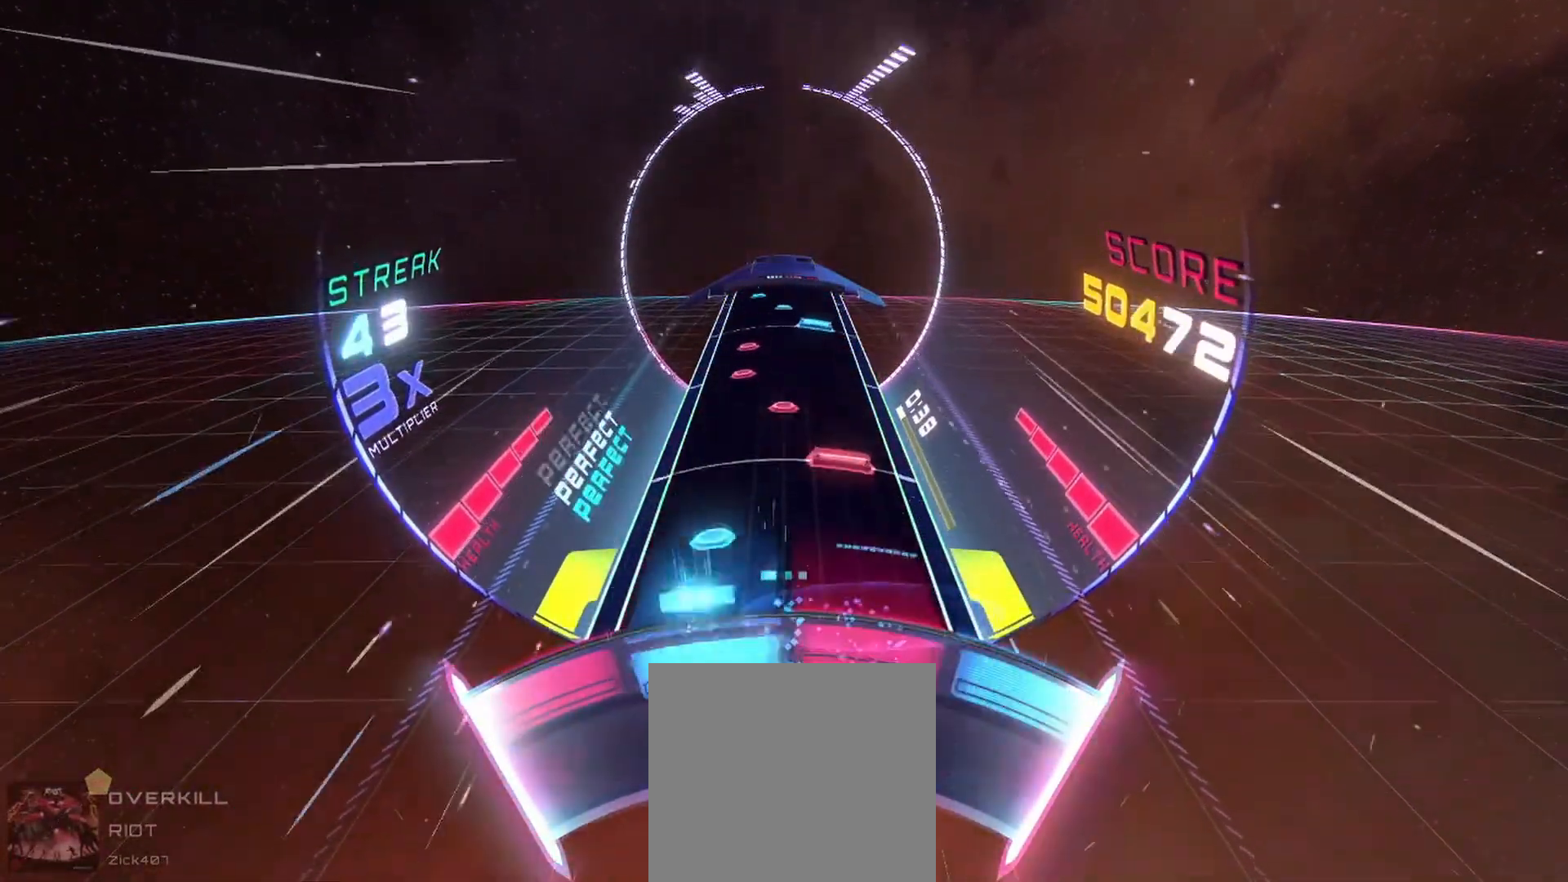
{"buttons": [], "left_stick": "left", "events": [[17, "left_stick", "center"], [150, "left_stick", "left"], [200, "A", "down"], [300, "A", "up"], [333, "left_stick", "center"], [483, "left_stick", "left"]]}
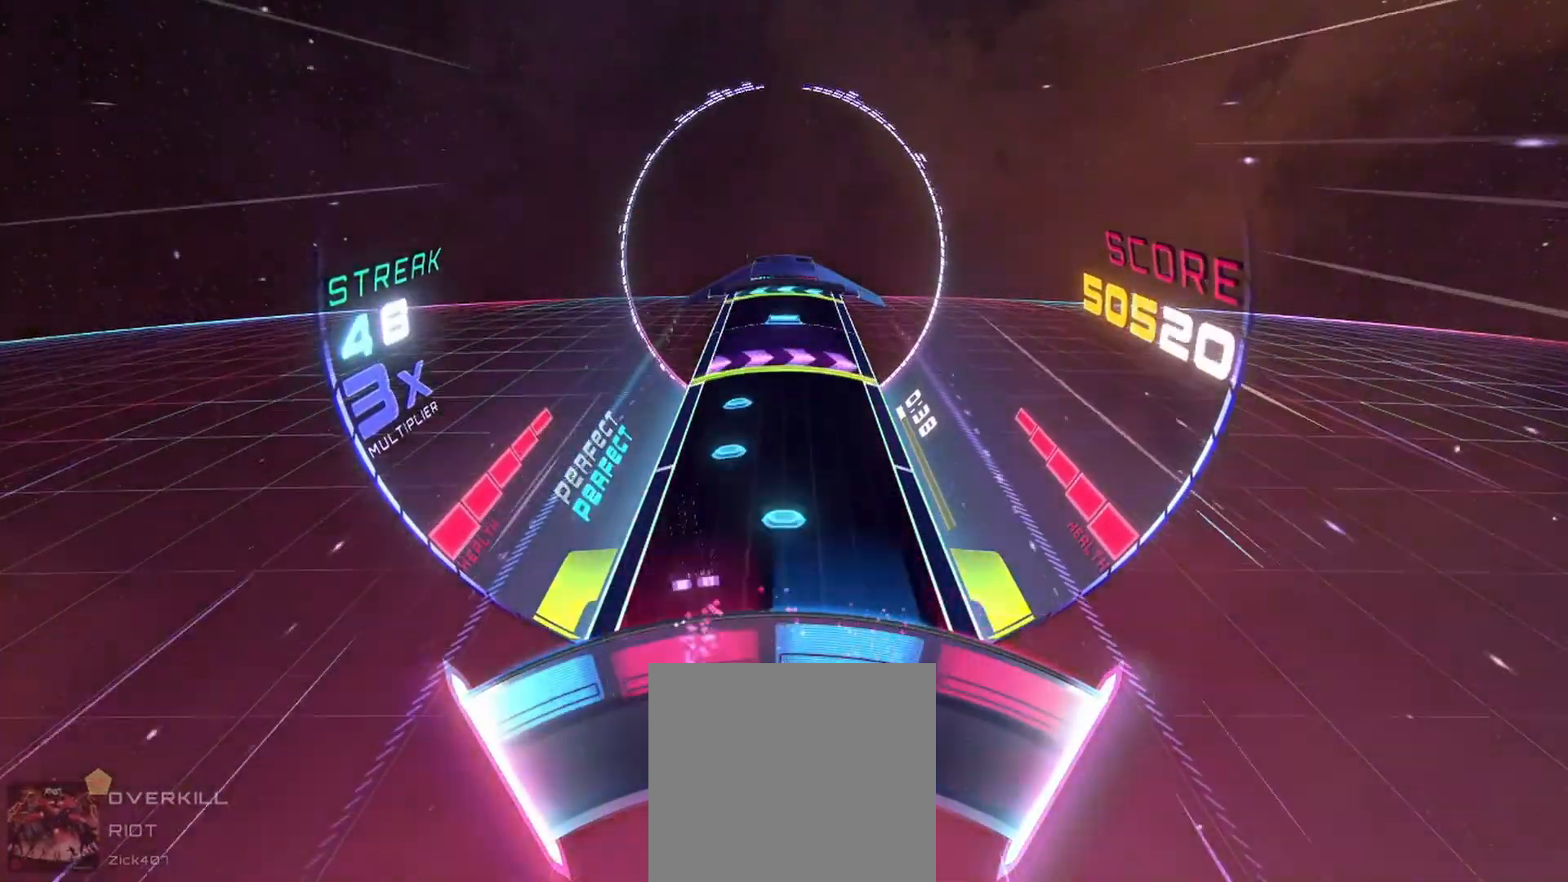
{"buttons": [], "left_stick": "center", "events": [[33, "A", "down"], [133, "A", "up"], [183, "left_stick", "center"], [317, "left_stick", "right"], [350, "L2", "down"], [467, "L2", "up"], [467, "left_stick", "center"]]}
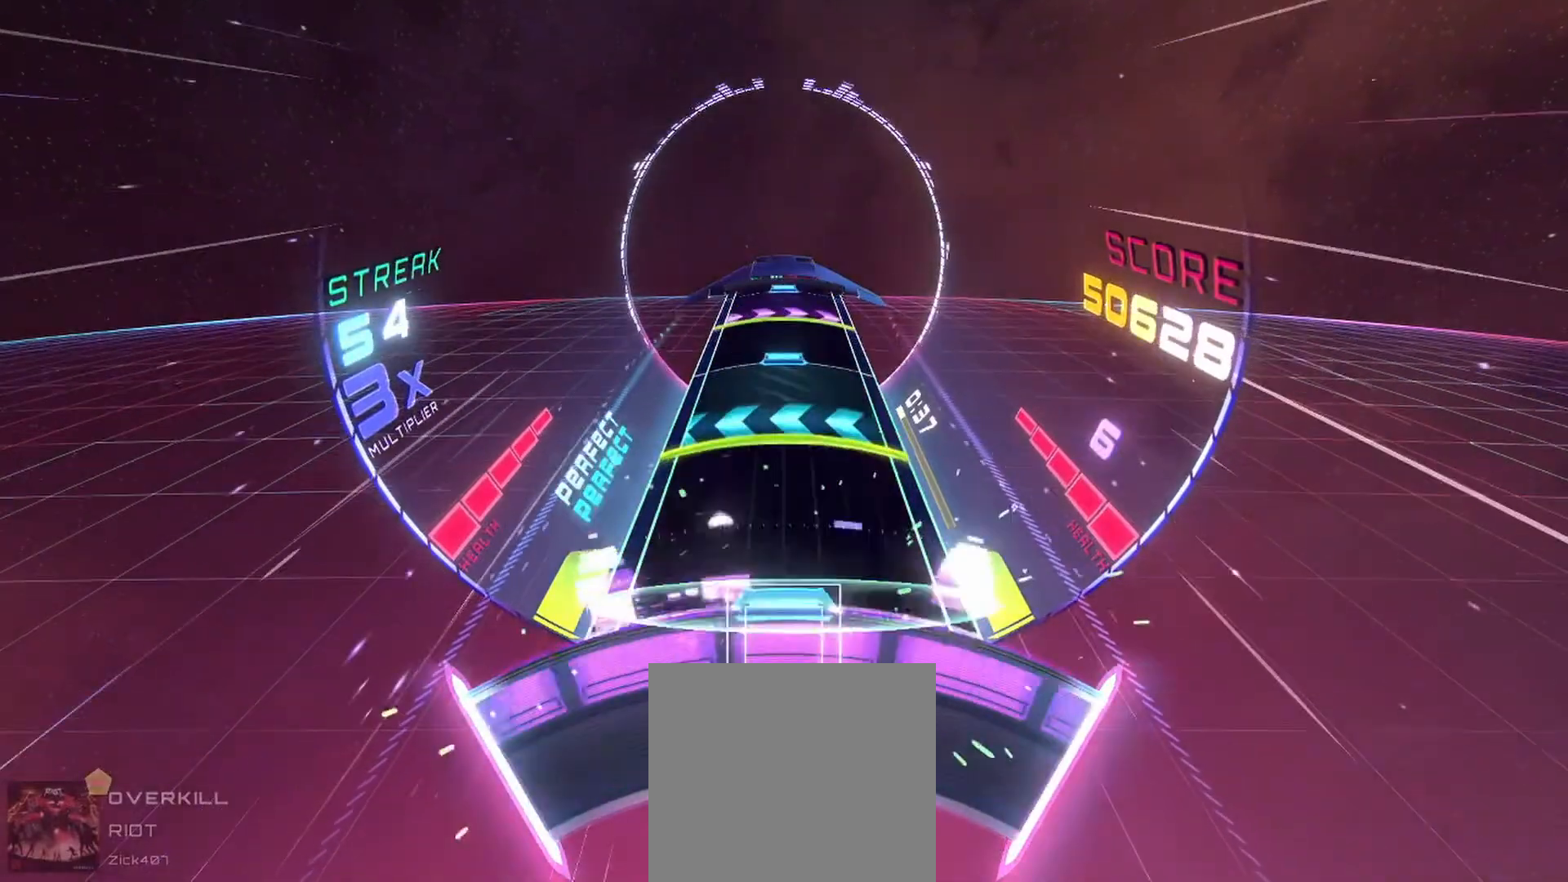
{"buttons": [], "left_stick": "center", "events": [[17, "A", "down"], [100, "A", "up"], [167, "left_stick", "left"], [183, "L2", "down"], [283, "L2", "up"], [317, "left_stick", "center"], [367, "A", "down"], [433, "A", "up"]]}
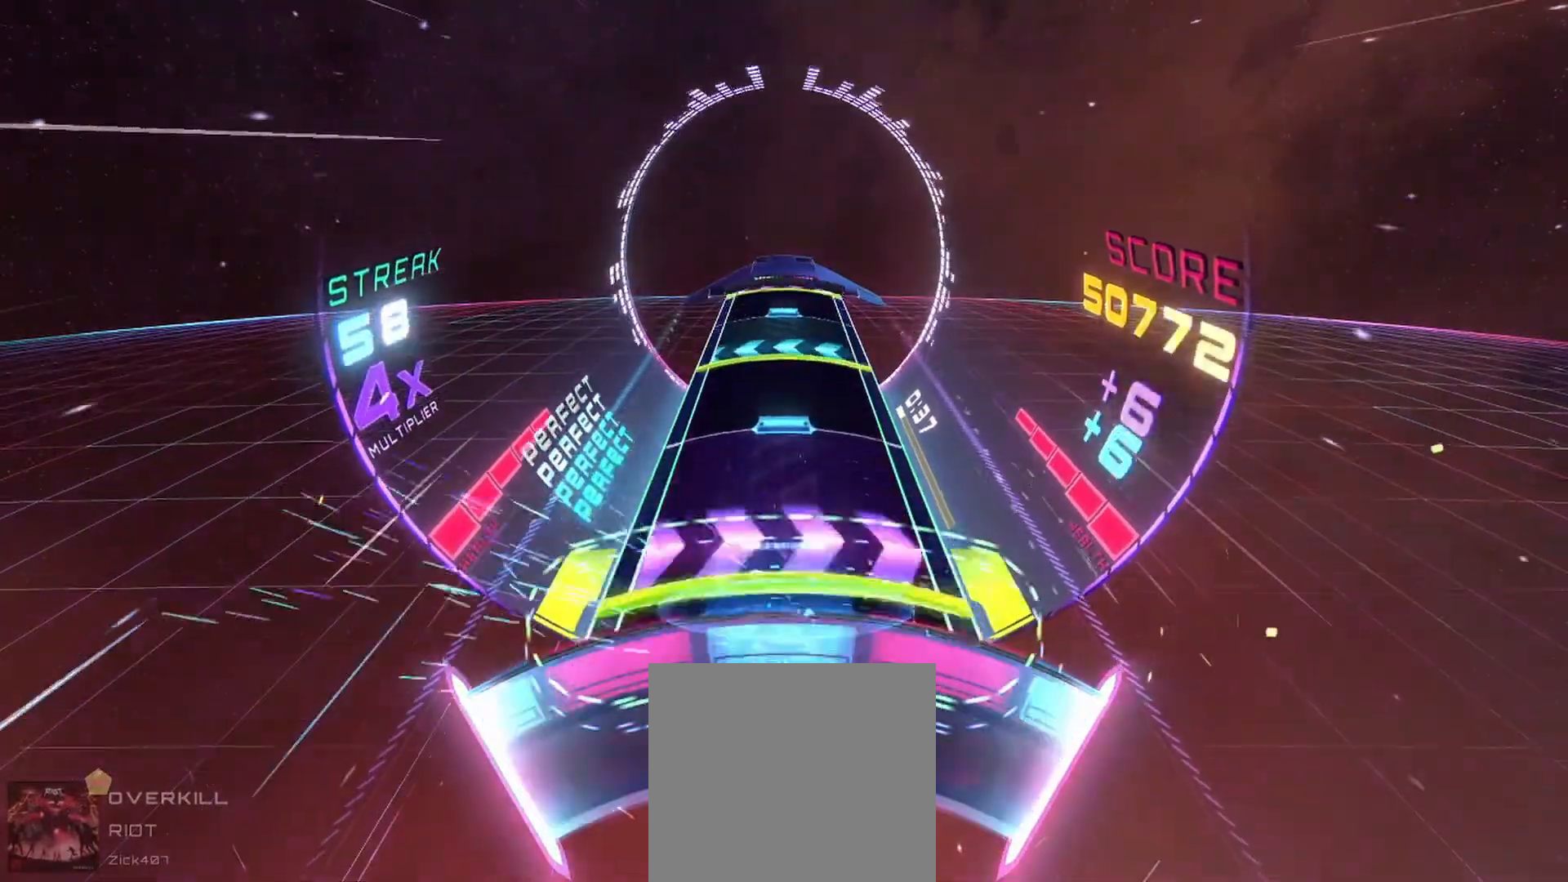
{"buttons": [], "left_stick": "center", "events": [[17, "left_stick", "right"], [33, "L2", "down"], [150, "L2", "up"], [167, "left_stick", "center"], [200, "A", "down"], [283, "A", "up"], [367, "L2", "down"], [367, "left_stick", "left"], [483, "L2", "up"], [500, "left_stick", "center"]]}
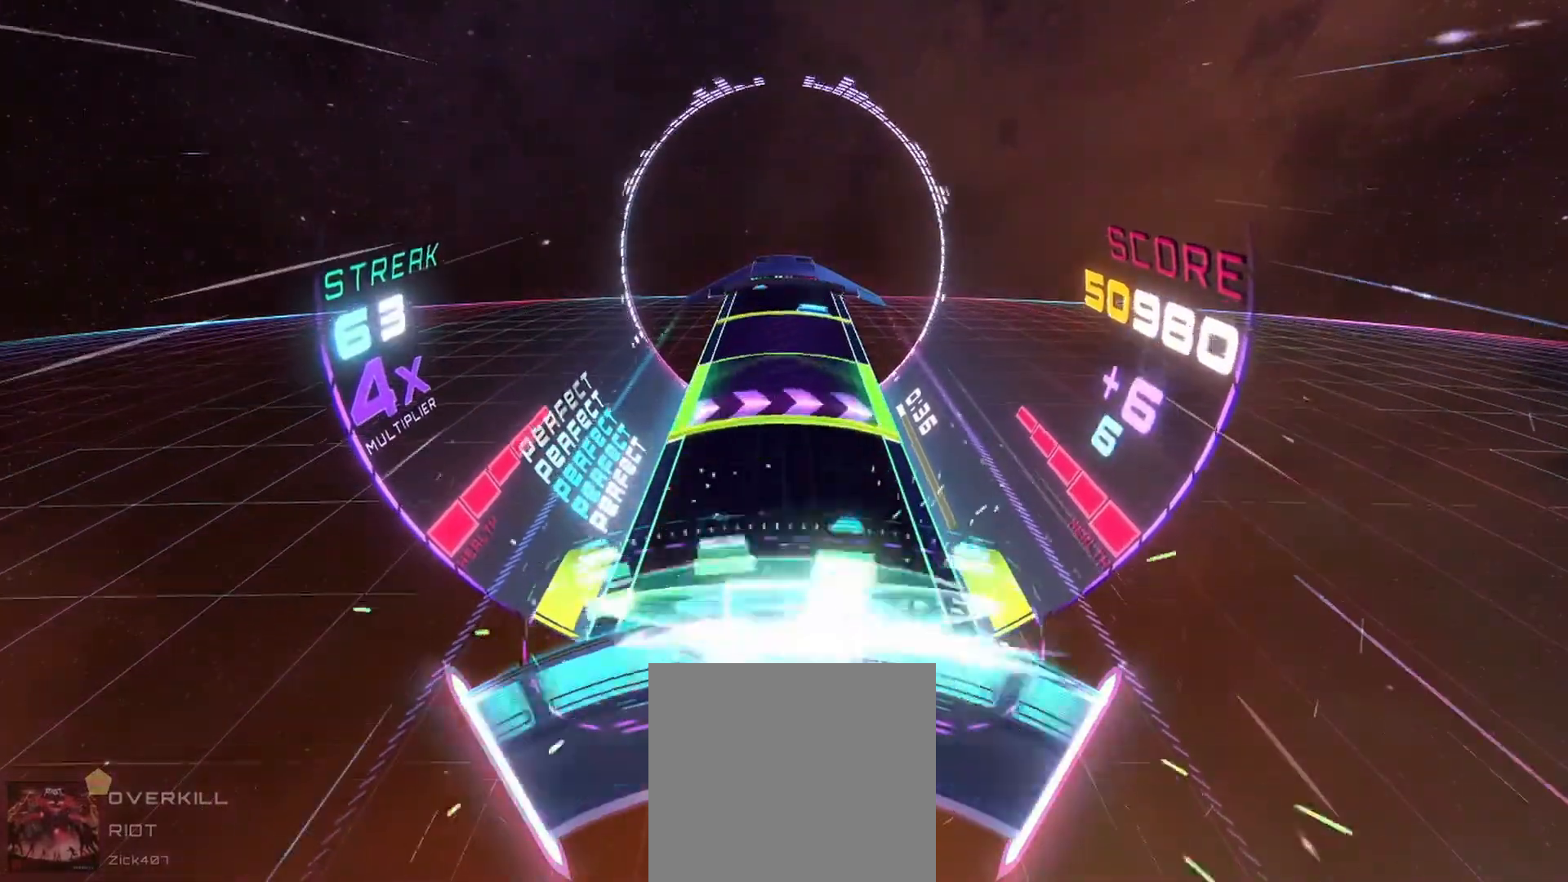
{"buttons": [], "left_stick": "center", "events": [[17, "A", "down"], [100, "A", "up"], [200, "left_stick", "right"], [217, "L2", "down"], [417, "L2", "up"], [417, "left_stick", "center"]]}
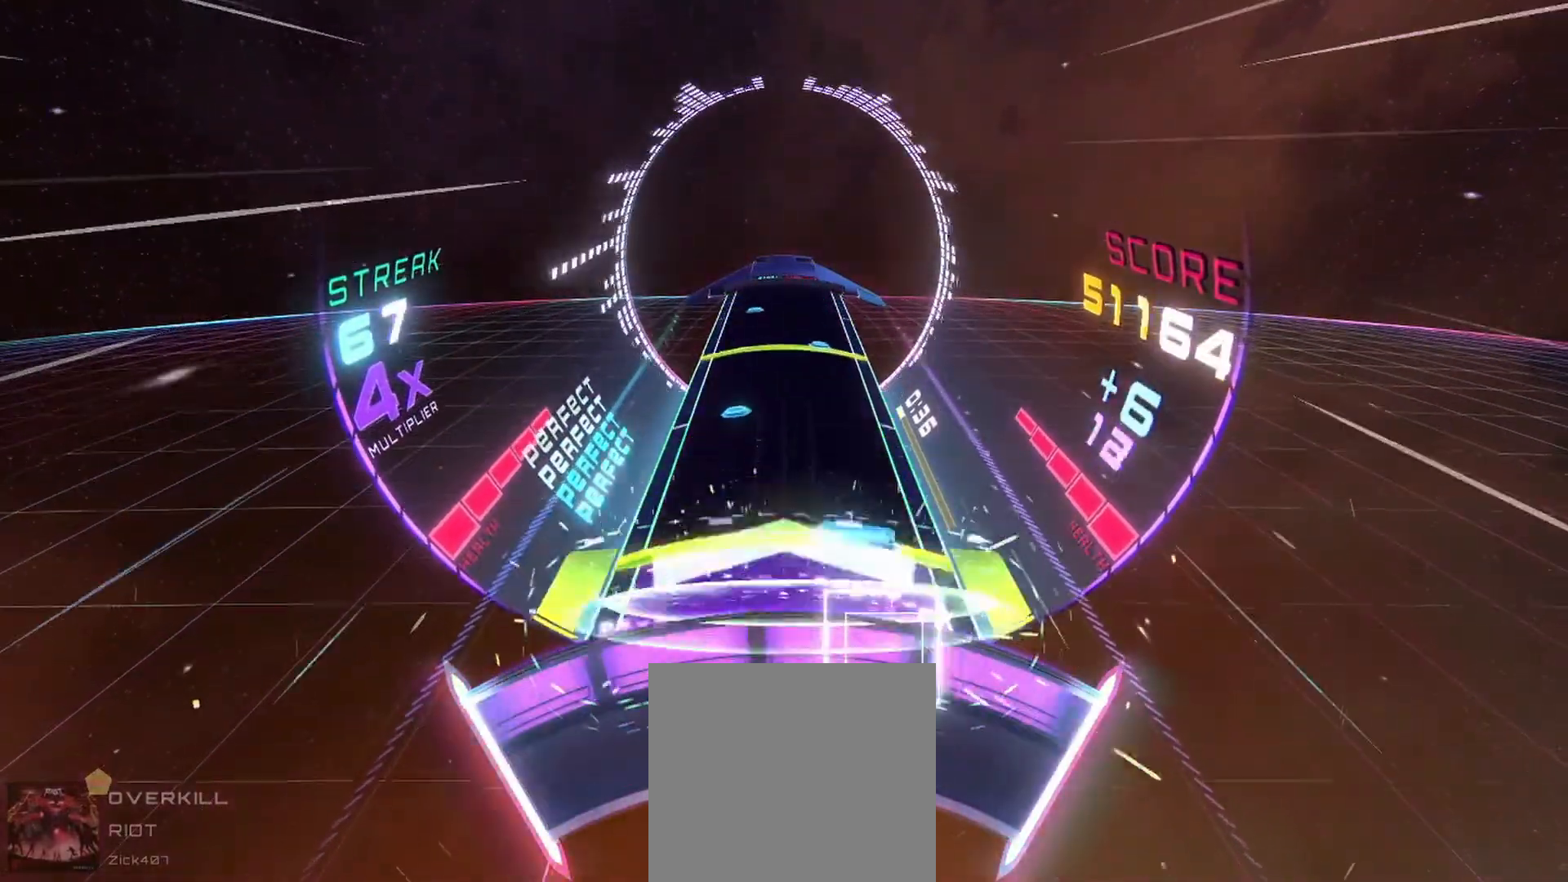
{"buttons": ["L2"], "left_stick": "left", "events": [[50, "A", "down"], [67, "left_stick", "left"], [83, "L2", "down"], [150, "A", "up"], [200, "L2", "up"], [217, "left_stick", "center"], [267, "left_stick", "right"], [417, "L2", "down"], [417, "left_stick", "left"]]}
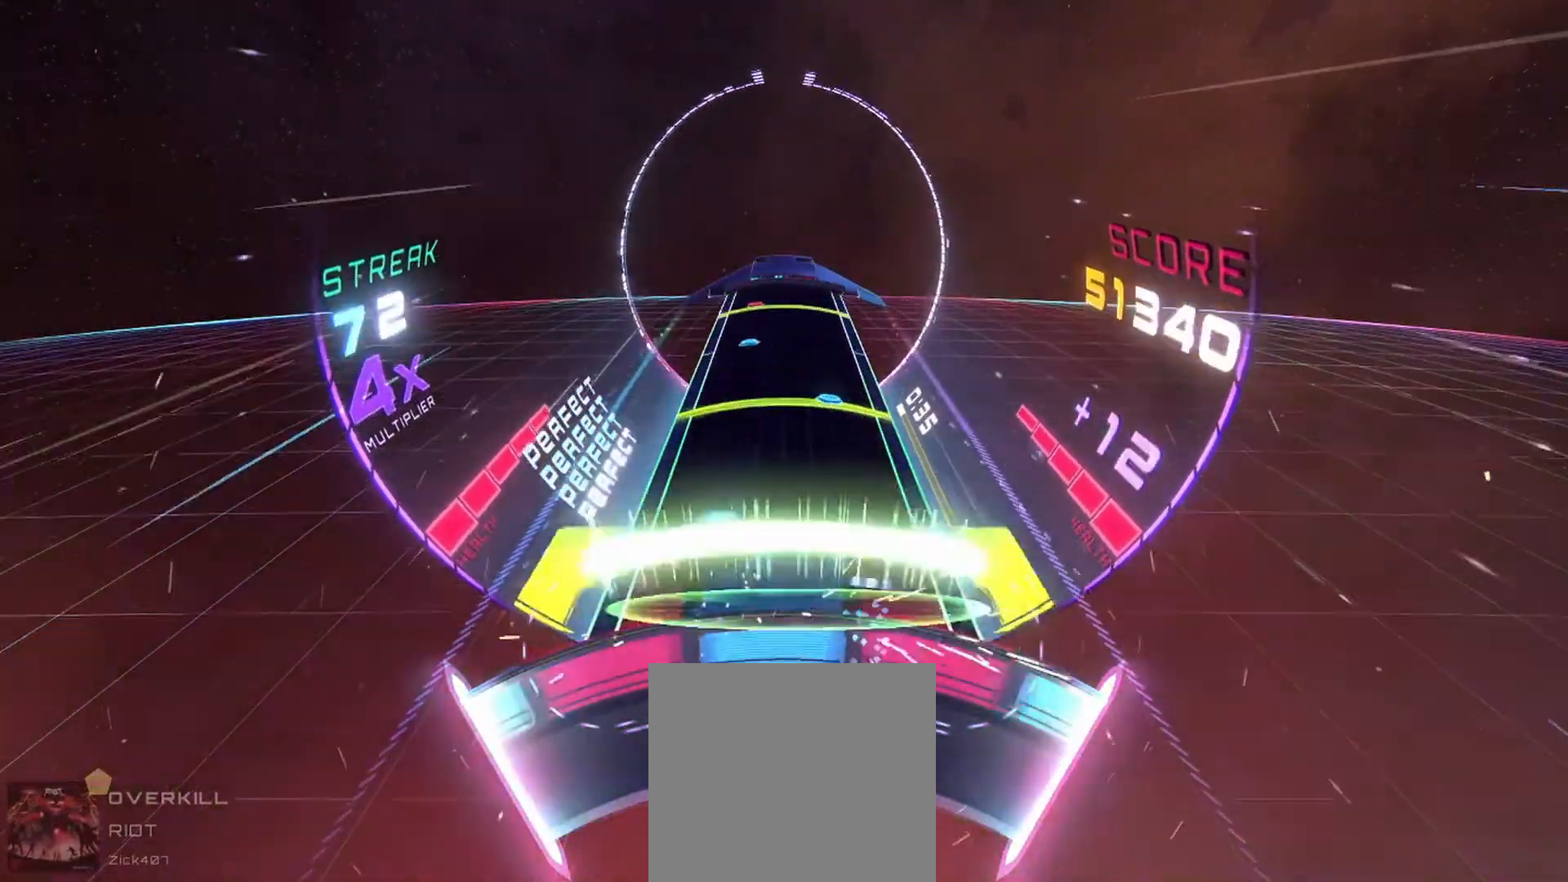
{"buttons": [], "left_stick": "right", "events": [[67, "L2", "up"], [100, "left_stick", "right"], [233, "left_stick", "center"], [283, "L2", "down"], [283, "left_stick", "up-left"], [383, "left_stick", "center"], [400, "L2", "up"], [450, "left_stick", "right"]]}
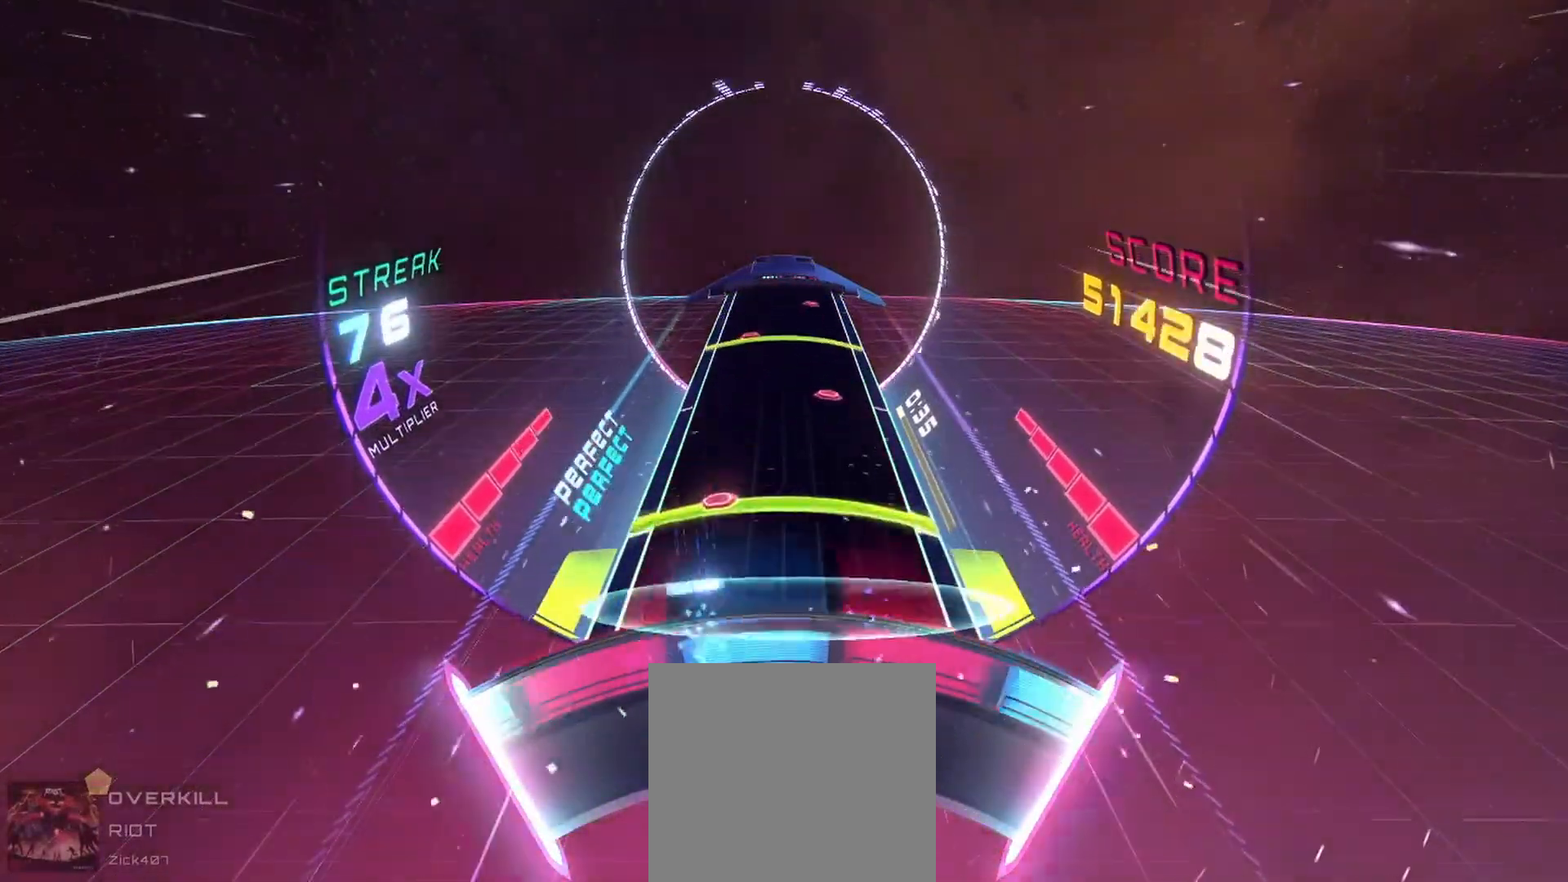
{"buttons": ["L2"], "left_stick": "right", "events": [[133, "L2", "down"], [233, "L2", "up"], [250, "left_stick", "center"], [433, "L2", "down"], [433, "left_stick", "right"]]}
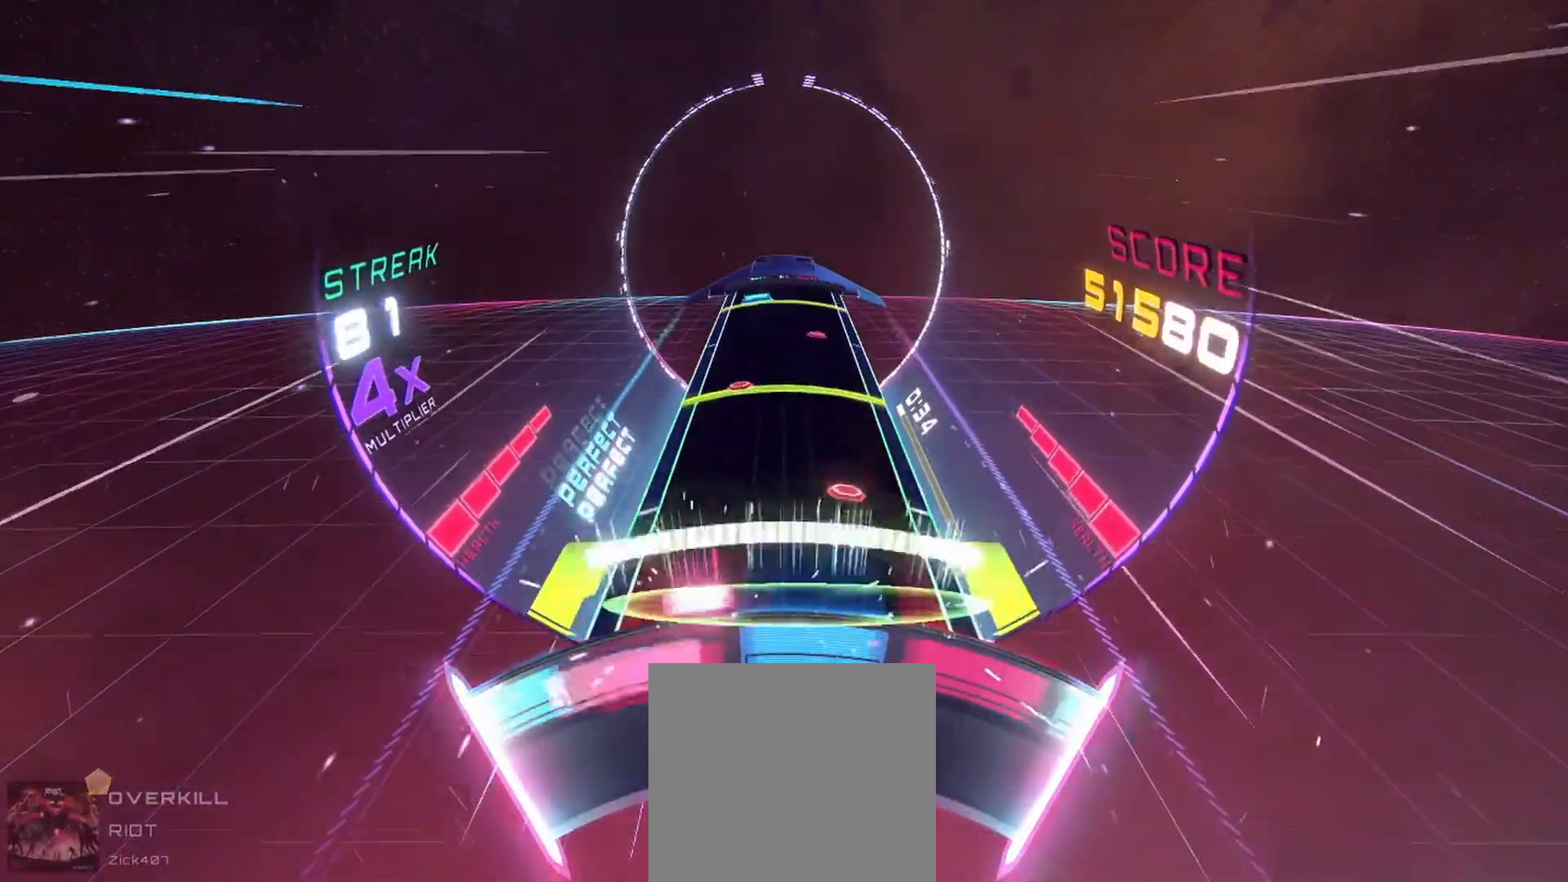
{"buttons": [], "left_stick": "center", "events": [[33, "left_stick", "left"], [67, "L2", "up"], [283, "left_stick", "right"], [333, "L2", "down"], [467, "L2", "up"], [500, "left_stick", "center"]]}
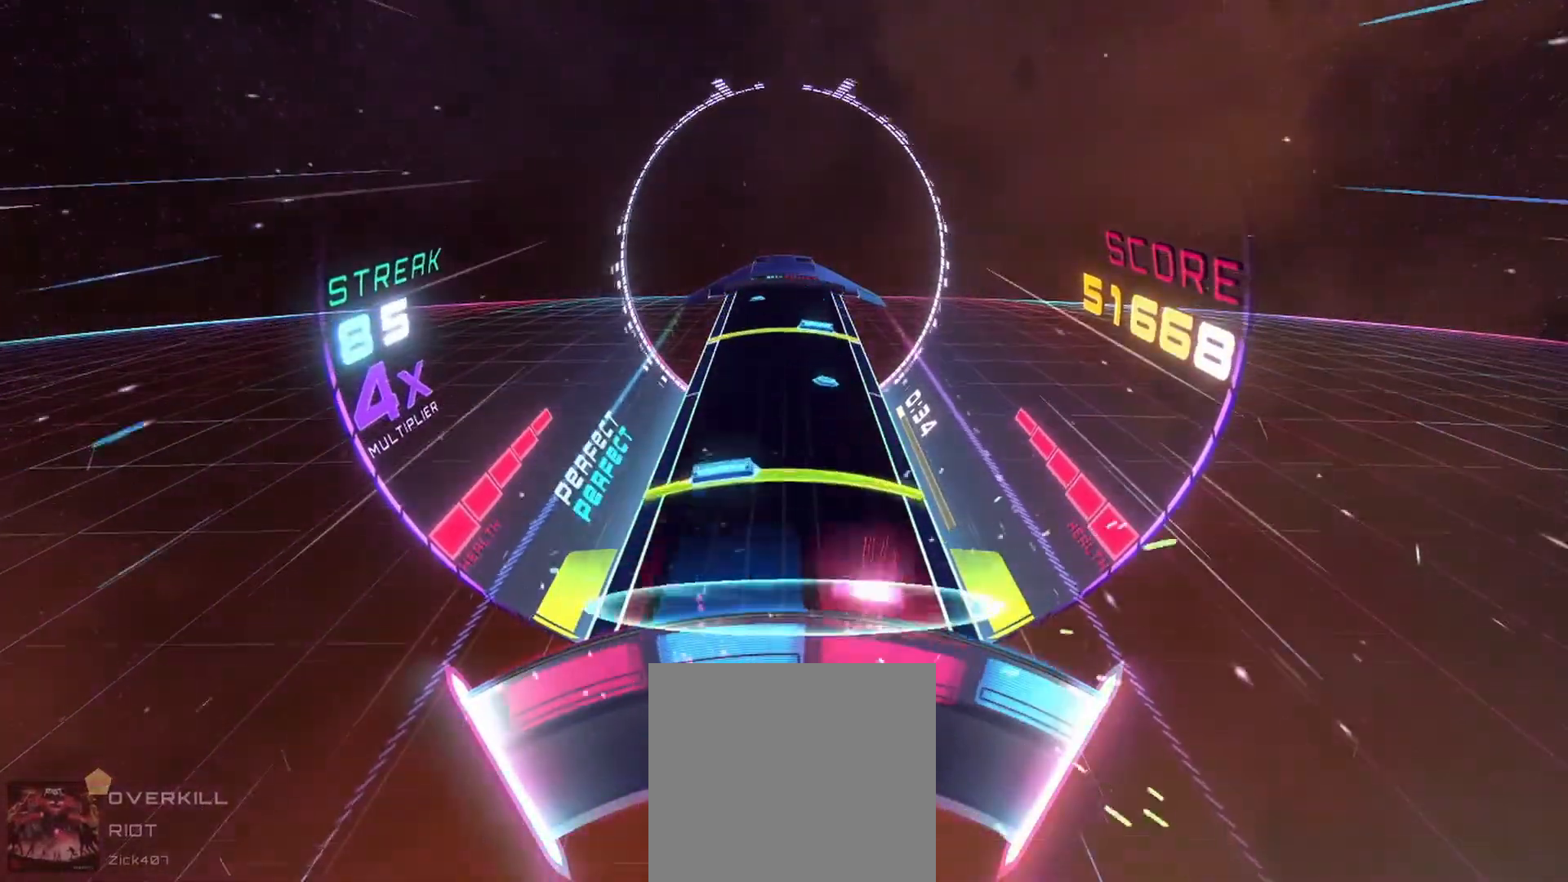
{"buttons": ["A", "L2"], "left_stick": "left", "events": [[167, "L2", "down"], [167, "left_stick", "right"], [183, "A", "down"], [300, "A", "up"], [300, "L2", "up"], [317, "left_stick", "center"], [483, "L2", "down"], [483, "left_stick", "left"], [500, "A", "down"]]}
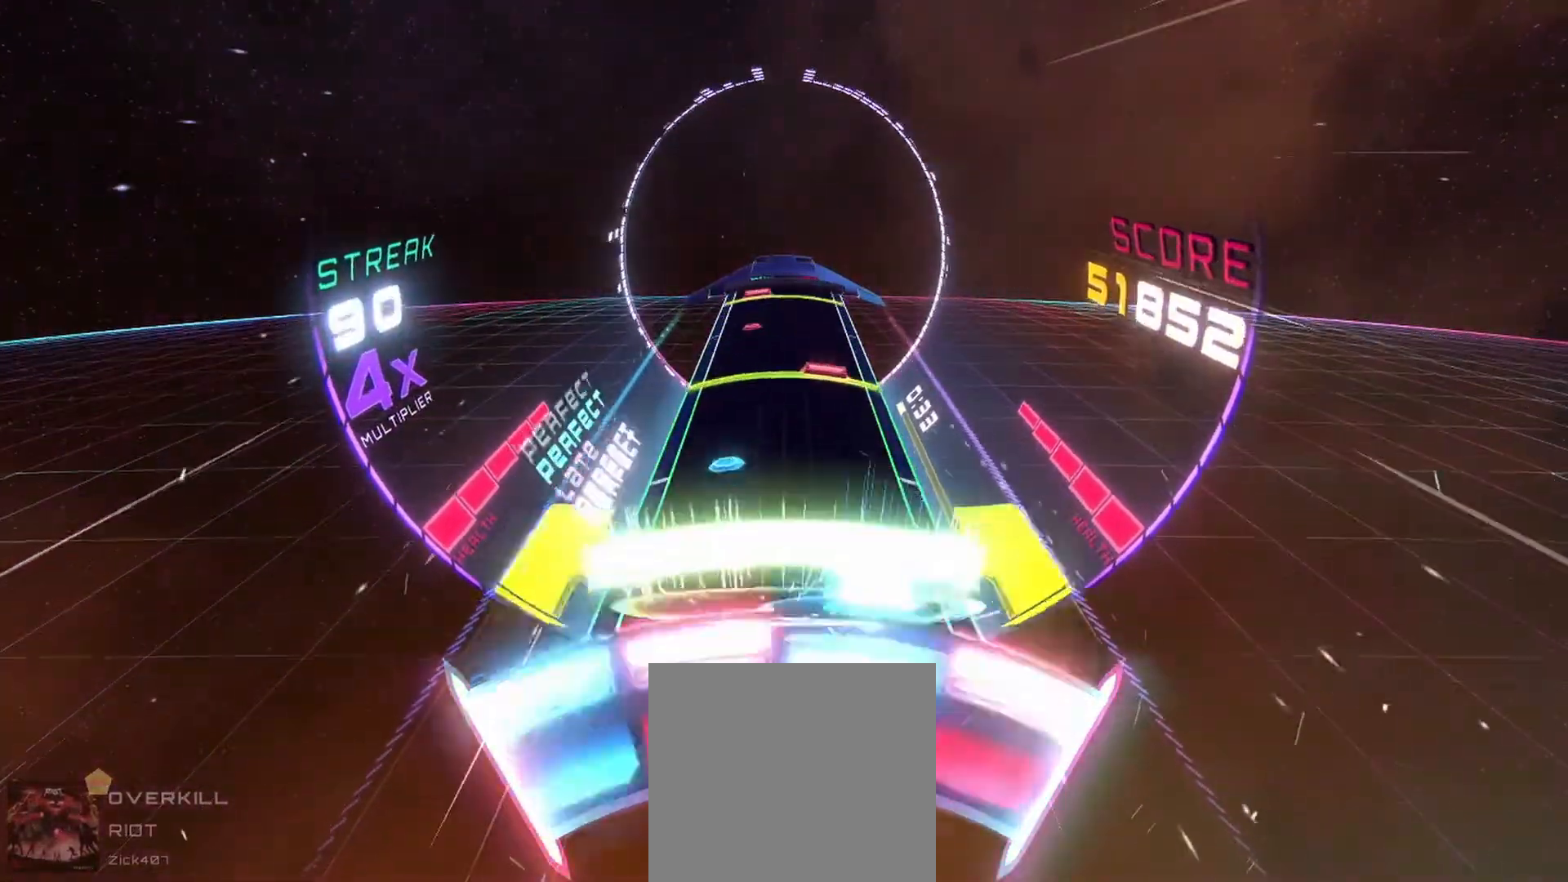
{"buttons": [], "left_stick": "center", "events": [[100, "A", "up"], [117, "L2", "up"], [133, "left_stick", "center"], [333, "L2", "down"], [333, "left_stick", "left"], [367, "A", "down"], [467, "A", "up"], [500, "L2", "up"], [500, "left_stick", "center"]]}
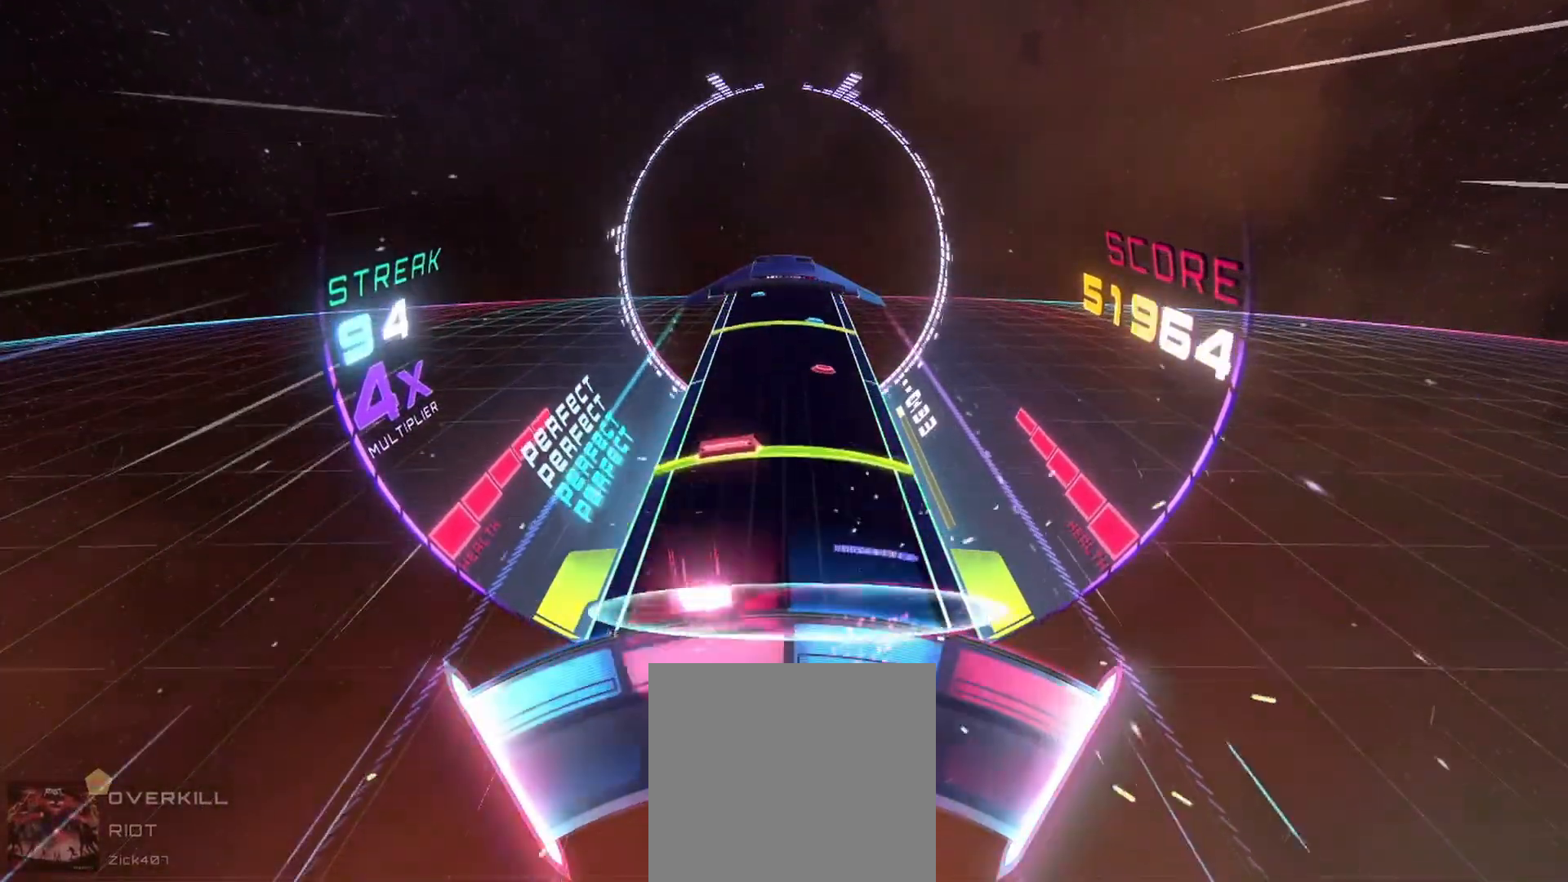
{"buttons": [], "left_stick": "right", "events": [[150, "L2", "down"], [150, "left_stick", "right"], [183, "A", "down"], [283, "A", "up"], [317, "L2", "up"], [333, "left_stick", "center"], [450, "left_stick", "right"]]}
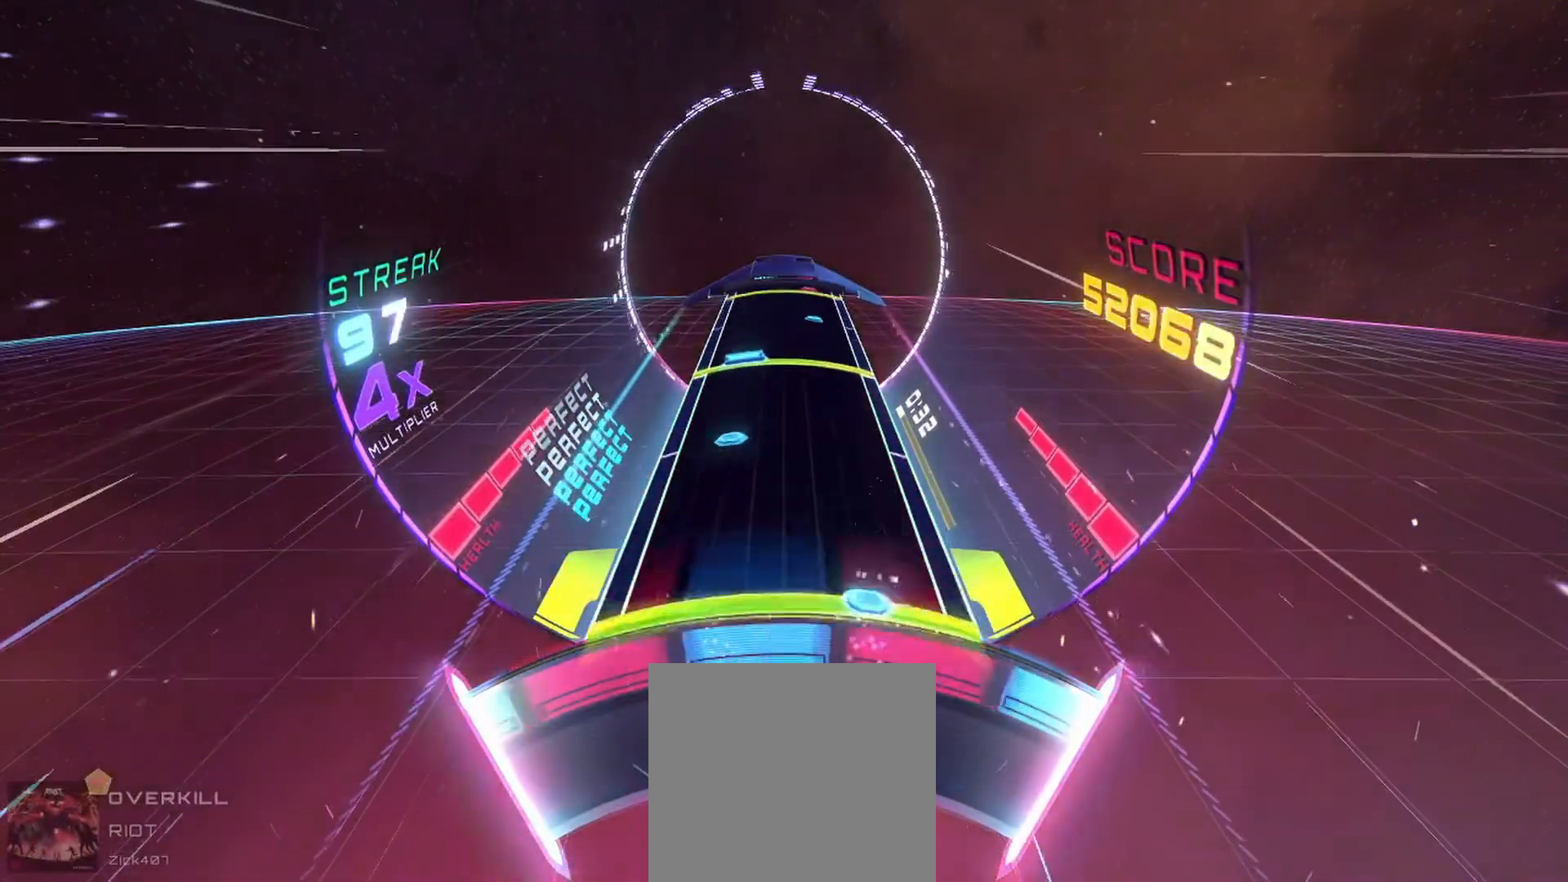
{"buttons": [], "left_stick": "right", "events": [[17, "L2", "down"], [100, "left_stick", "left"], [150, "L2", "up"], [250, "left_stick", "center"], [317, "left_stick", "right"], [350, "A", "down"], [367, "L2", "down"], [450, "A", "up"], [483, "L2", "up"]]}
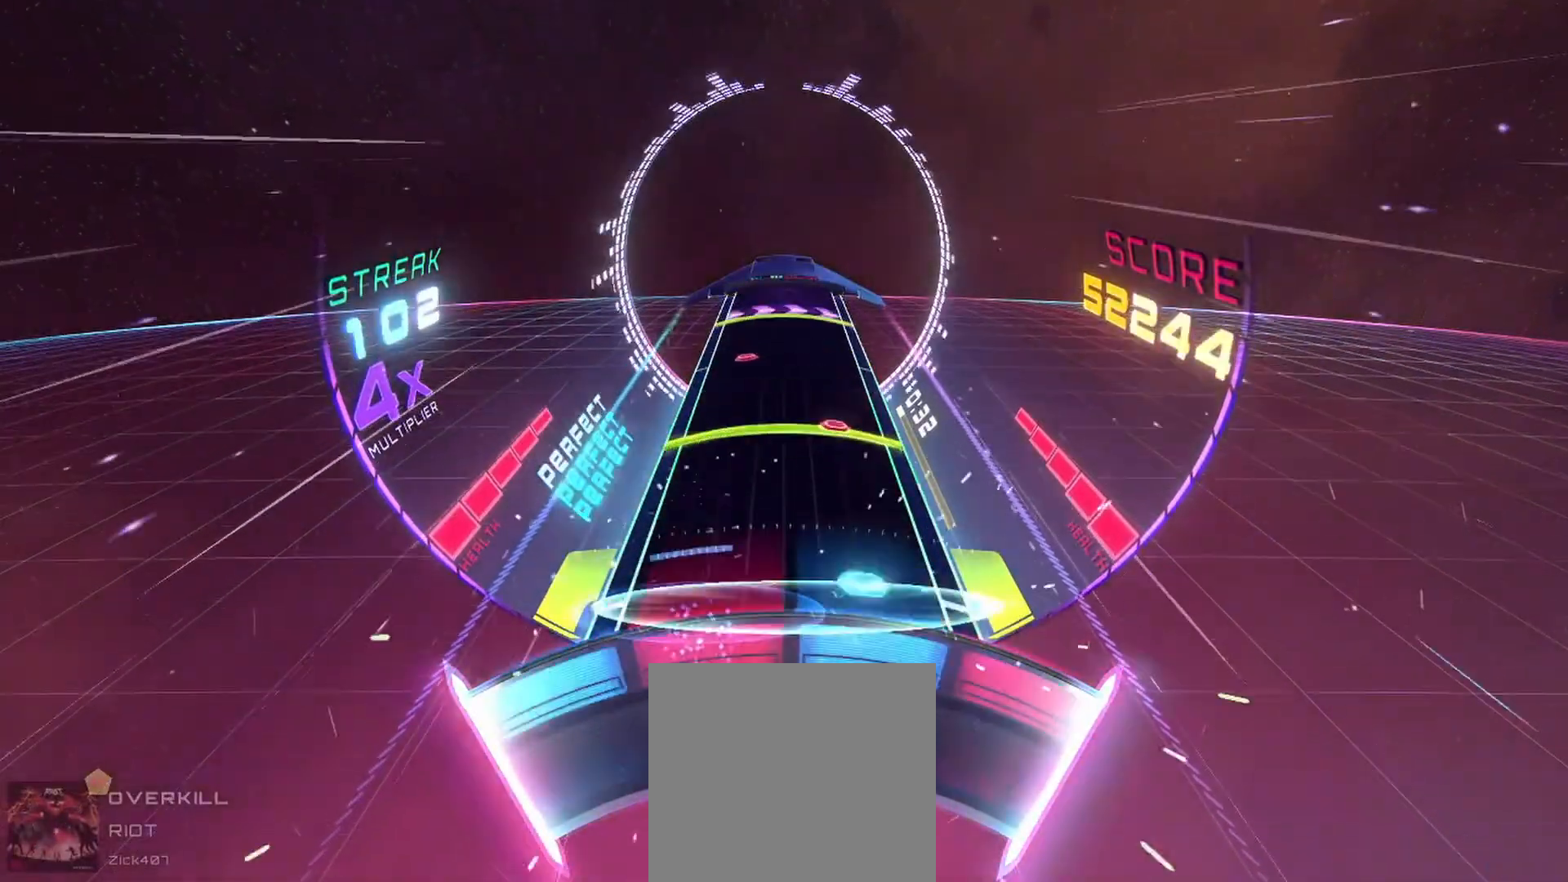
{"buttons": [], "left_stick": "center", "events": [[17, "left_stick", "center"], [133, "left_stick", "right"], [217, "L2", "down"], [300, "left_stick", "left"], [383, "L2", "up"], [467, "left_stick", "center"]]}
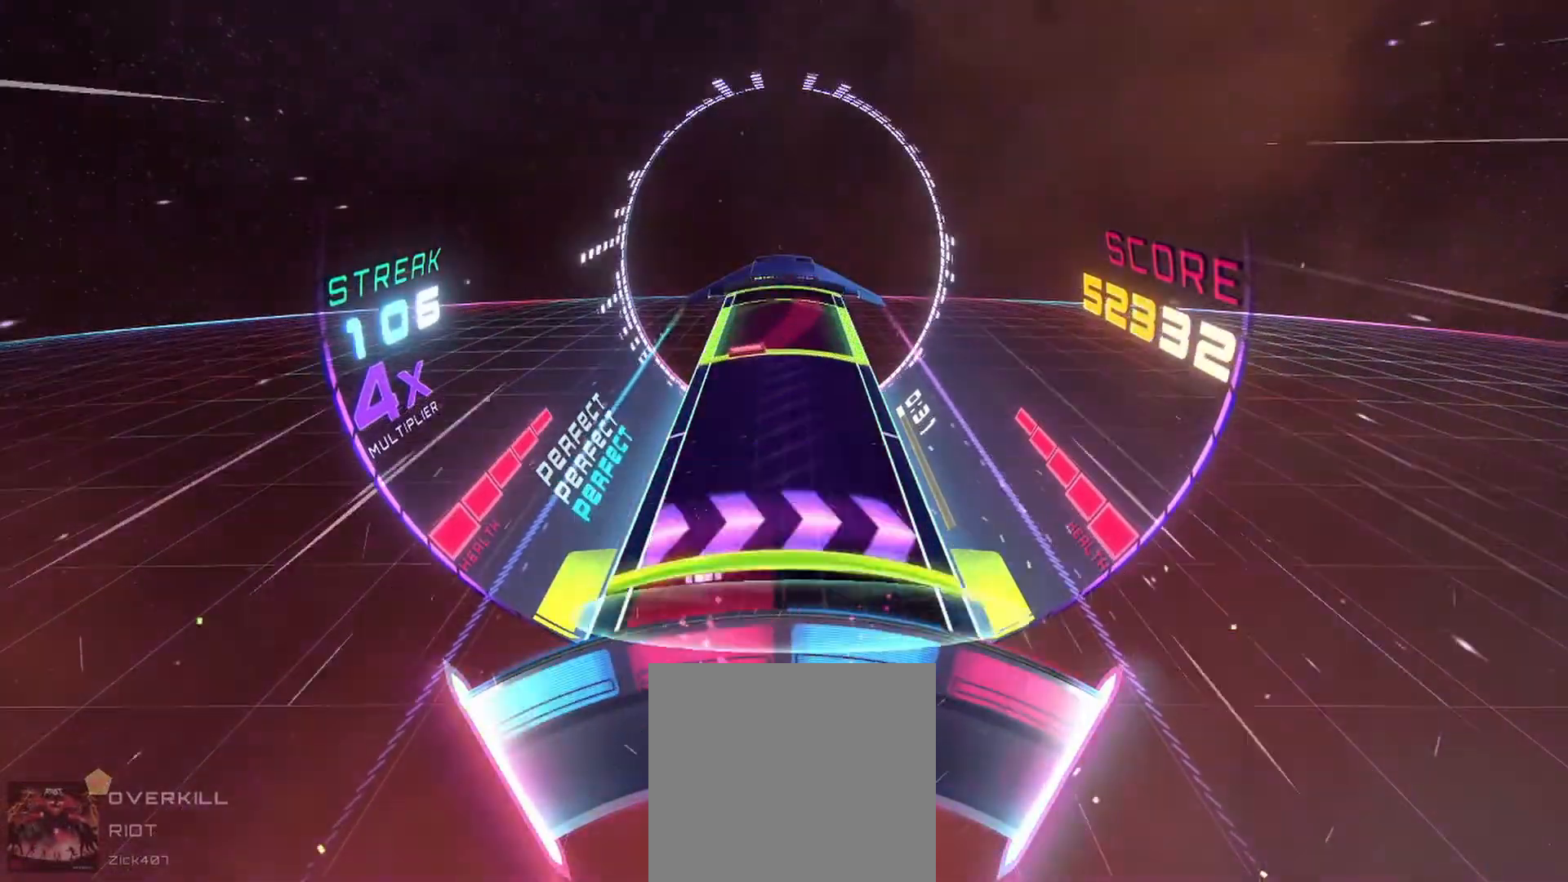
{"buttons": ["A", "L2"], "left_stick": "right", "events": [[33, "left_stick", "right"], [67, "L2", "down"], [183, "L2", "up"], [200, "left_stick", "center"], [383, "left_stick", "right"], [400, "A", "down"], [400, "L2", "down"]]}
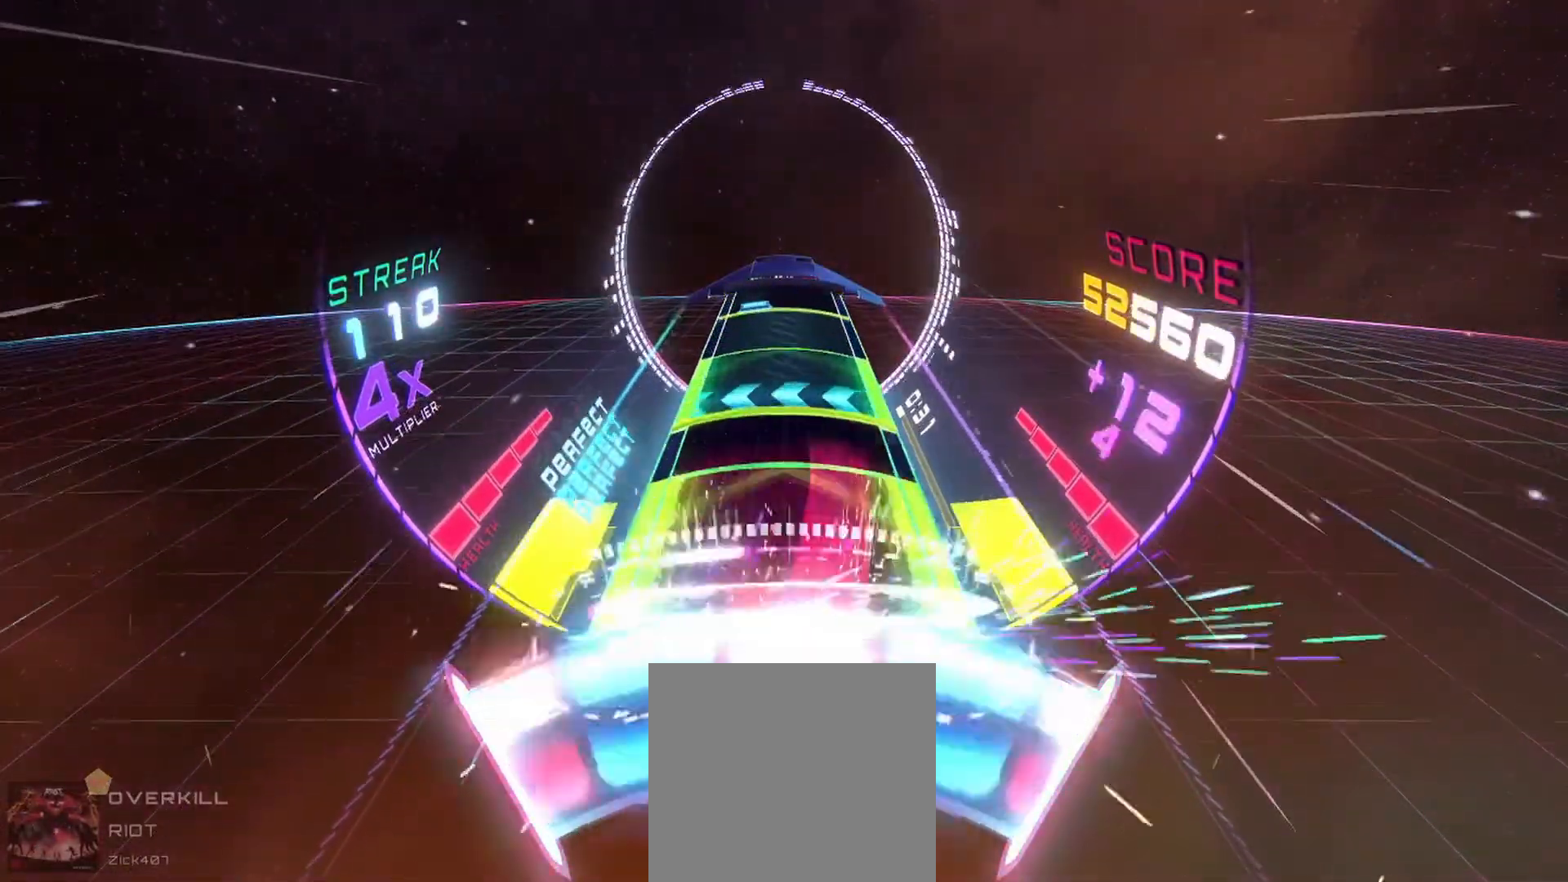
{"buttons": [], "left_stick": "right", "events": [[150, "L2", "up"], [150, "left_stick", "center"], [183, "A", "up"], [200, "left_stick", "left"], [300, "L2", "down"], [433, "L2", "up"], [433, "left_stick", "center"], [500, "left_stick", "right"]]}
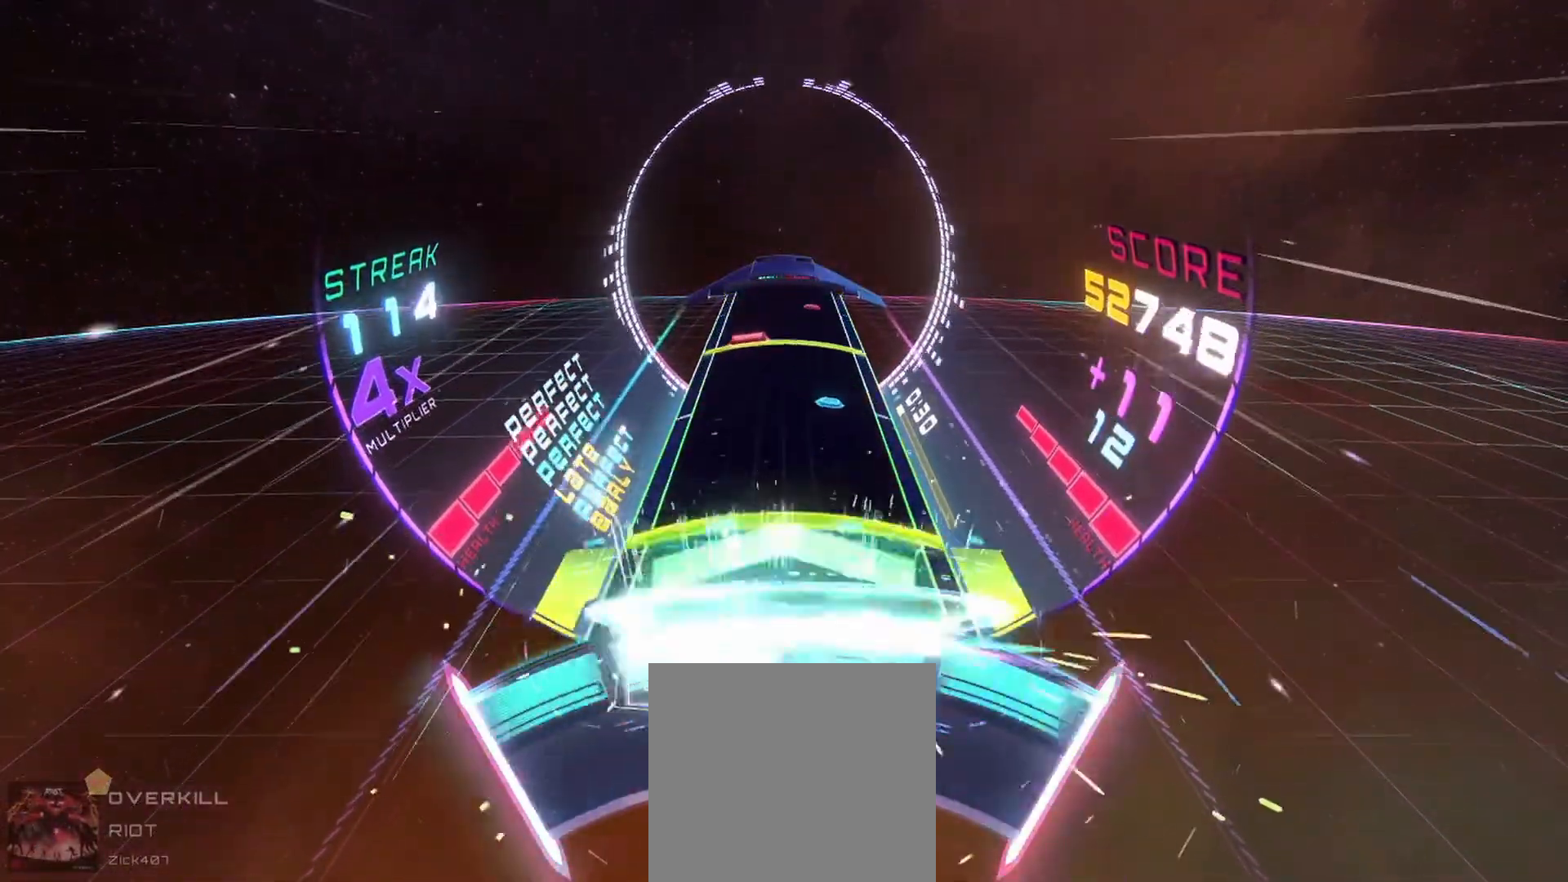
{"buttons": ["L2"], "left_stick": "right", "events": [[17, "A", "down"], [117, "A", "up"], [167, "L2", "down"], [217, "left_stick", "center"], [283, "L2", "up"], [400, "A", "down"], [450, "left_stick", "right"], [483, "A", "up"], [483, "L2", "down"]]}
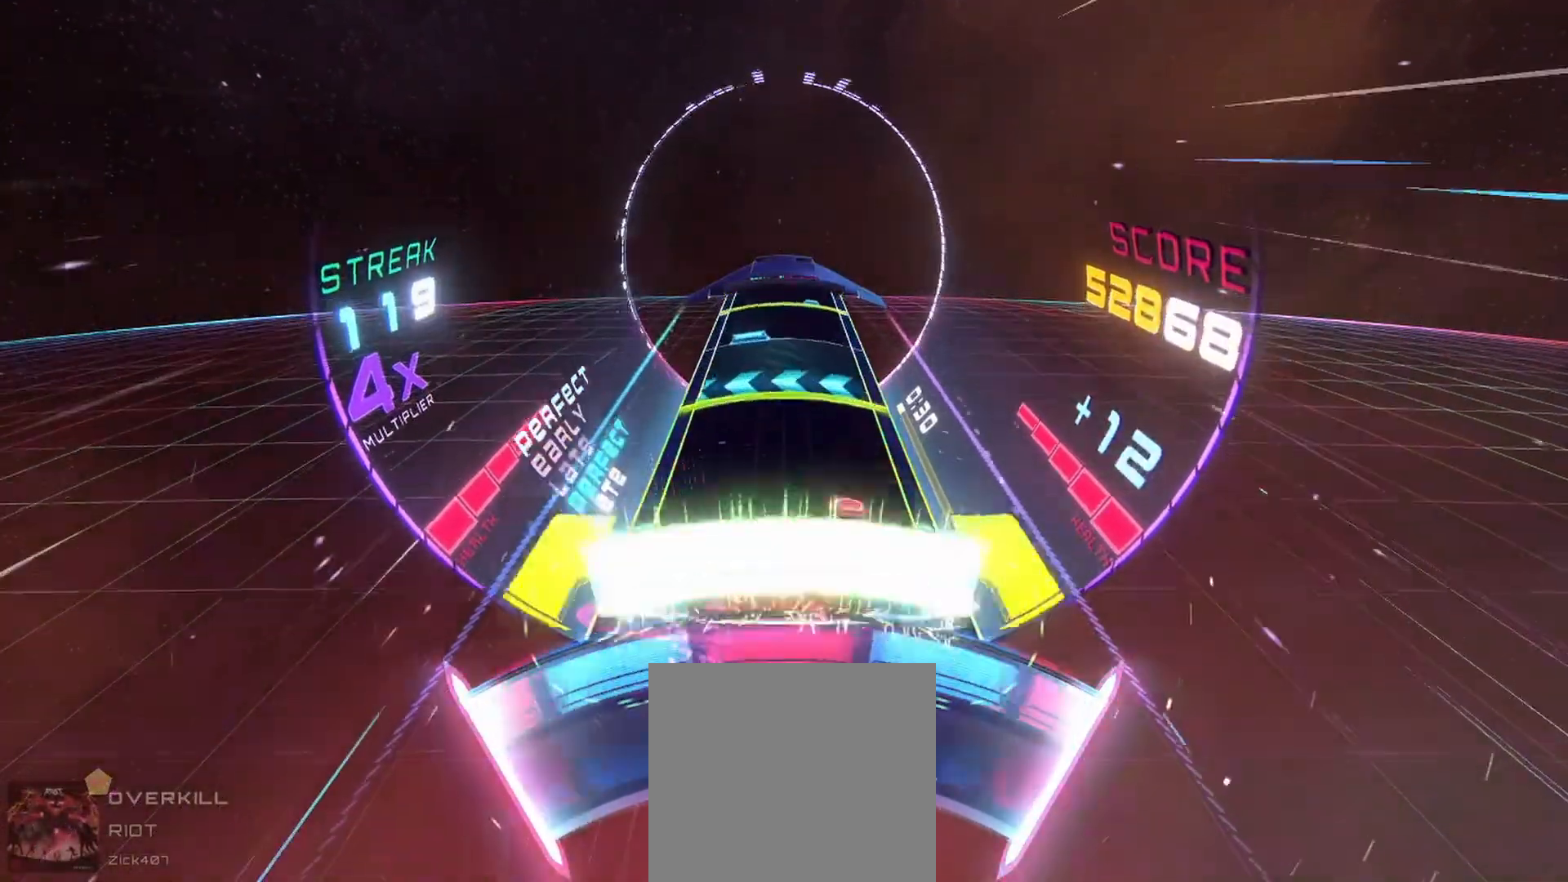
{"buttons": ["A"], "left_stick": "right", "events": [[117, "L2", "up"], [133, "left_stick", "center"], [200, "left_stick", "left"], [350, "L2", "down"], [400, "left_stick", "right"], [433, "A", "down"], [450, "L2", "up"]]}
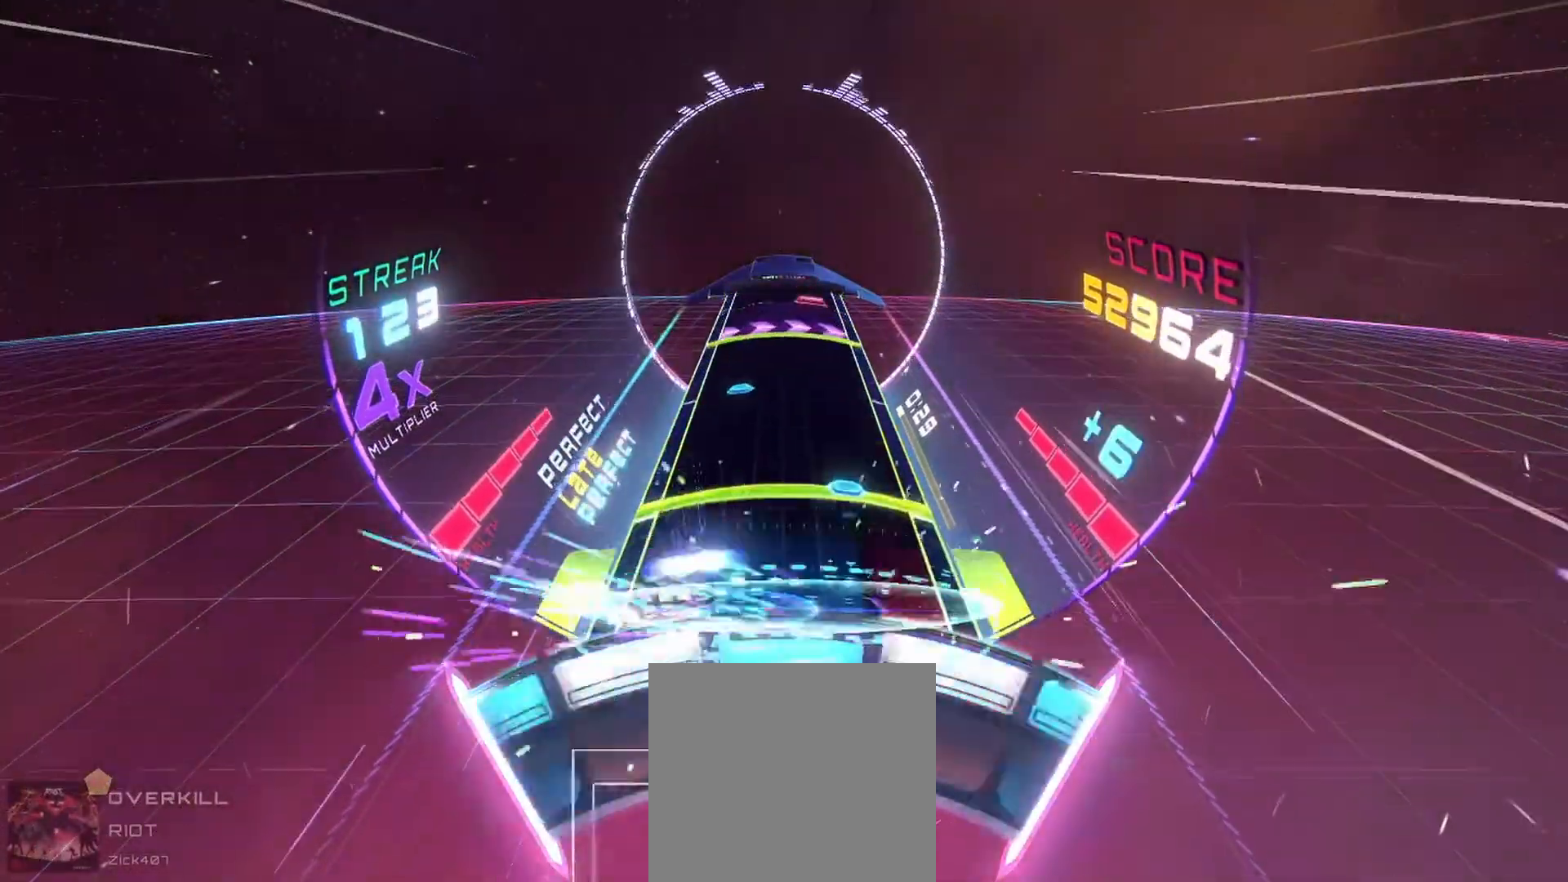
{"buttons": ["L2"], "left_stick": "right", "events": [[33, "A", "up"], [83, "left_stick", "center"], [133, "left_stick", "left"], [150, "L2", "down"], [283, "L2", "up"], [317, "left_stick", "center"], [383, "left_stick", "right"], [467, "L2", "down"]]}
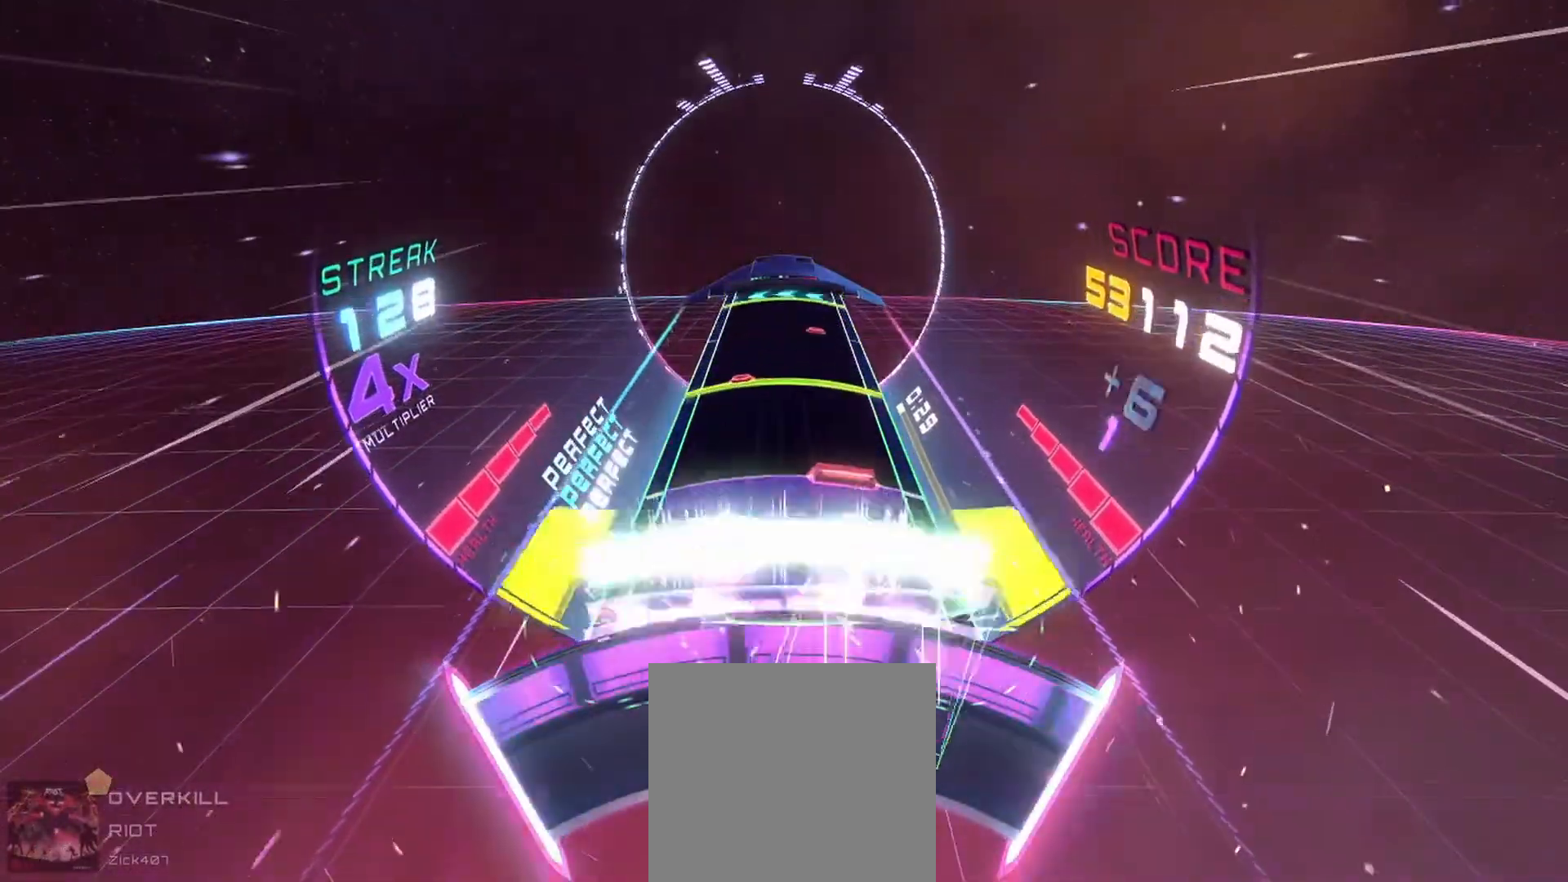
{"buttons": [], "left_stick": "center", "events": [[83, "L2", "up"], [83, "left_stick", "center"], [133, "left_stick", "left"], [150, "A", "down"], [233, "A", "up"], [333, "L2", "down"], [333, "left_stick", "right"], [467, "L2", "up"], [483, "left_stick", "center"]]}
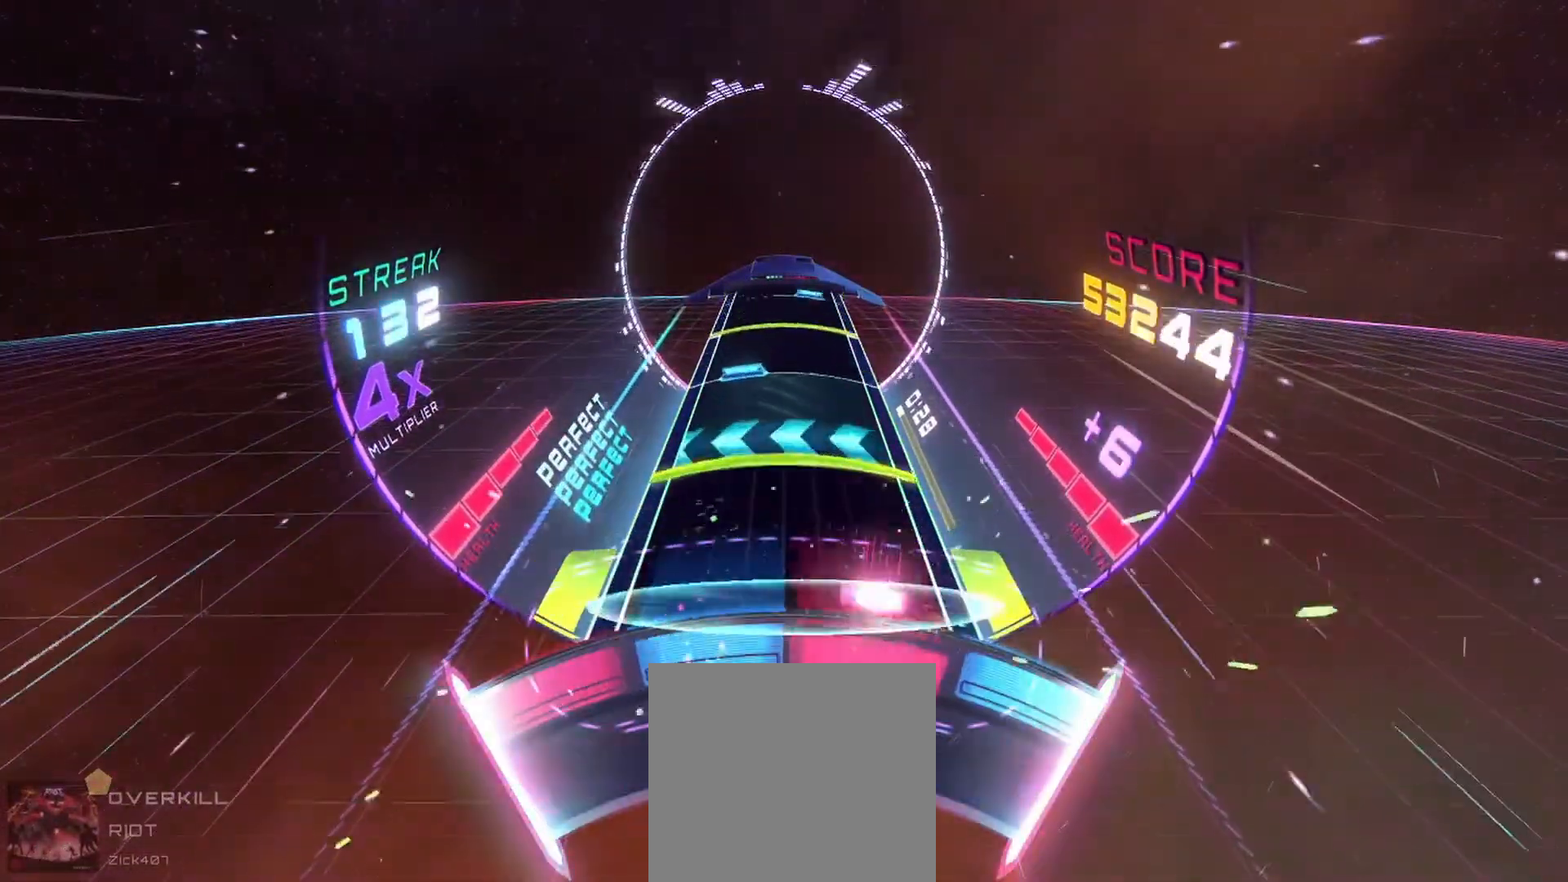
{"buttons": [], "left_stick": "right", "events": [[117, "left_stick", "left"], [183, "L2", "down"], [283, "left_stick", "right"], [317, "L2", "up"], [367, "A", "down"], [467, "A", "up"]]}
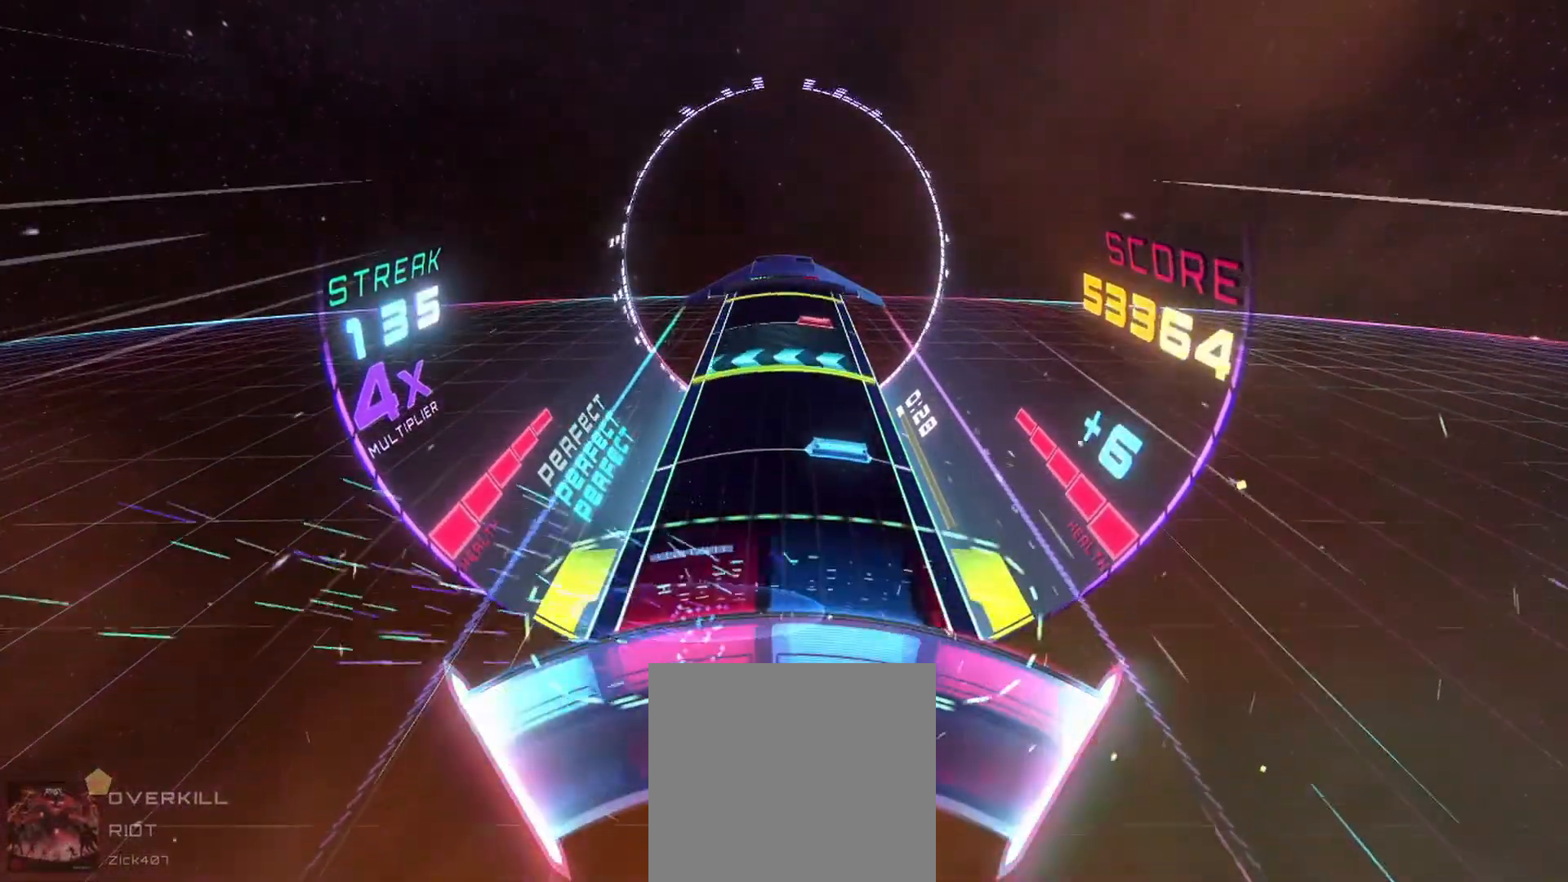
{"buttons": [], "left_stick": "center", "events": [[50, "L2", "down"], [67, "left_stick", "center"], [133, "L2", "up"], [183, "A", "down"], [283, "A", "up"], [300, "left_stick", "left"], [350, "L2", "down"], [450, "L2", "up"], [467, "left_stick", "center"]]}